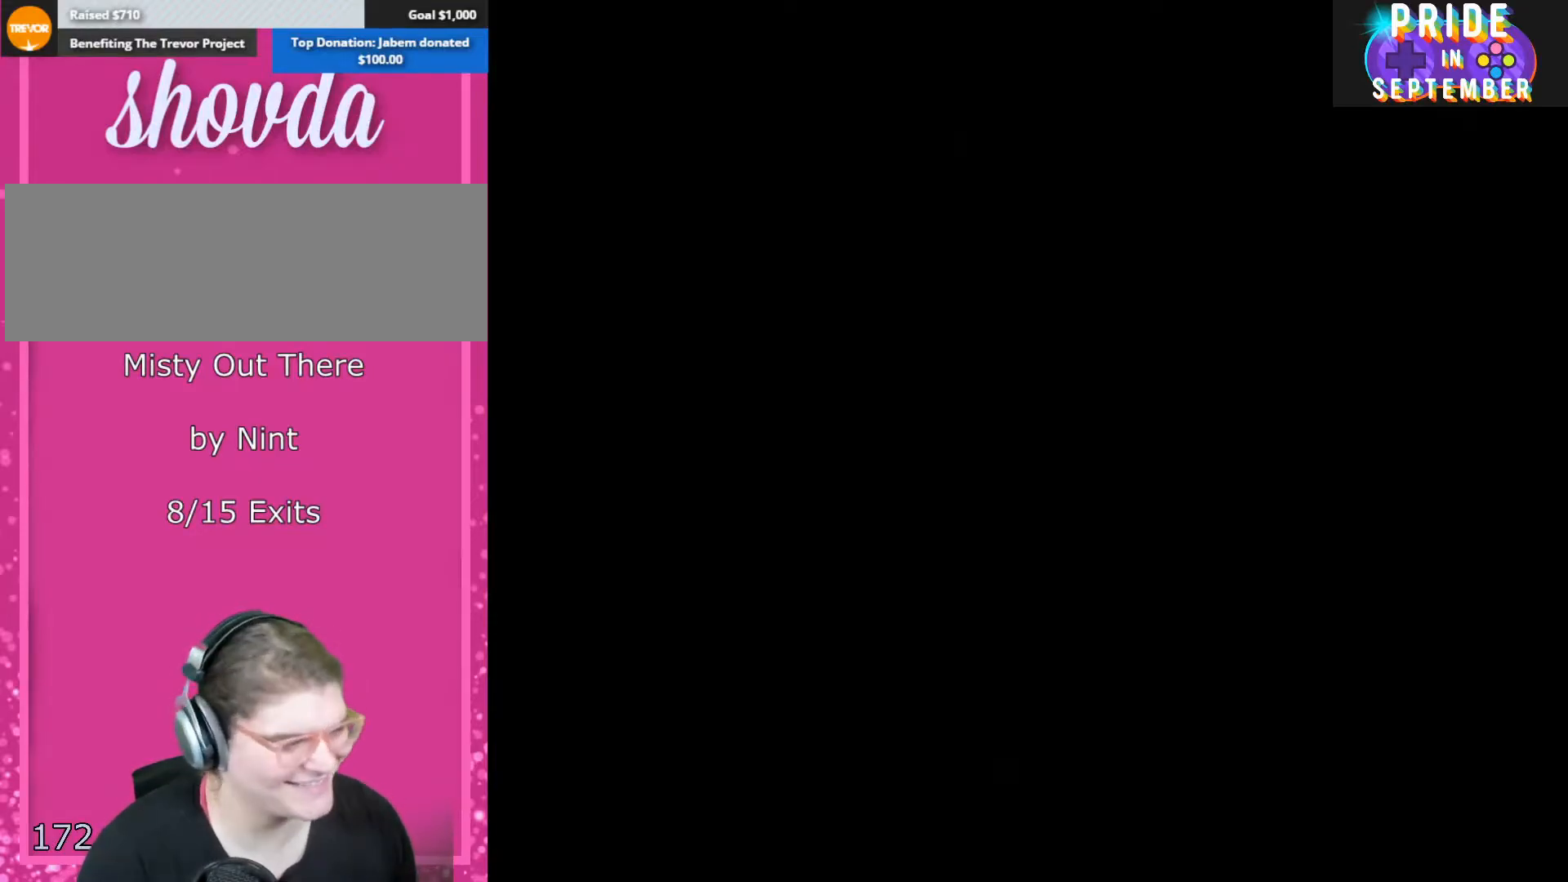
Gameplay with a controller (Nintendo layout); each line is a JSON object with the inputs held at the frame after it. "events" lists button and stick changes between this image and that frame as [ms after this image, input, new state], when the widget could be followed in between. Not read: L2 L3 R2 R3.
{"buttons": ["B", "Y", "R1"], "events": [[267, "R1", "down"]]}
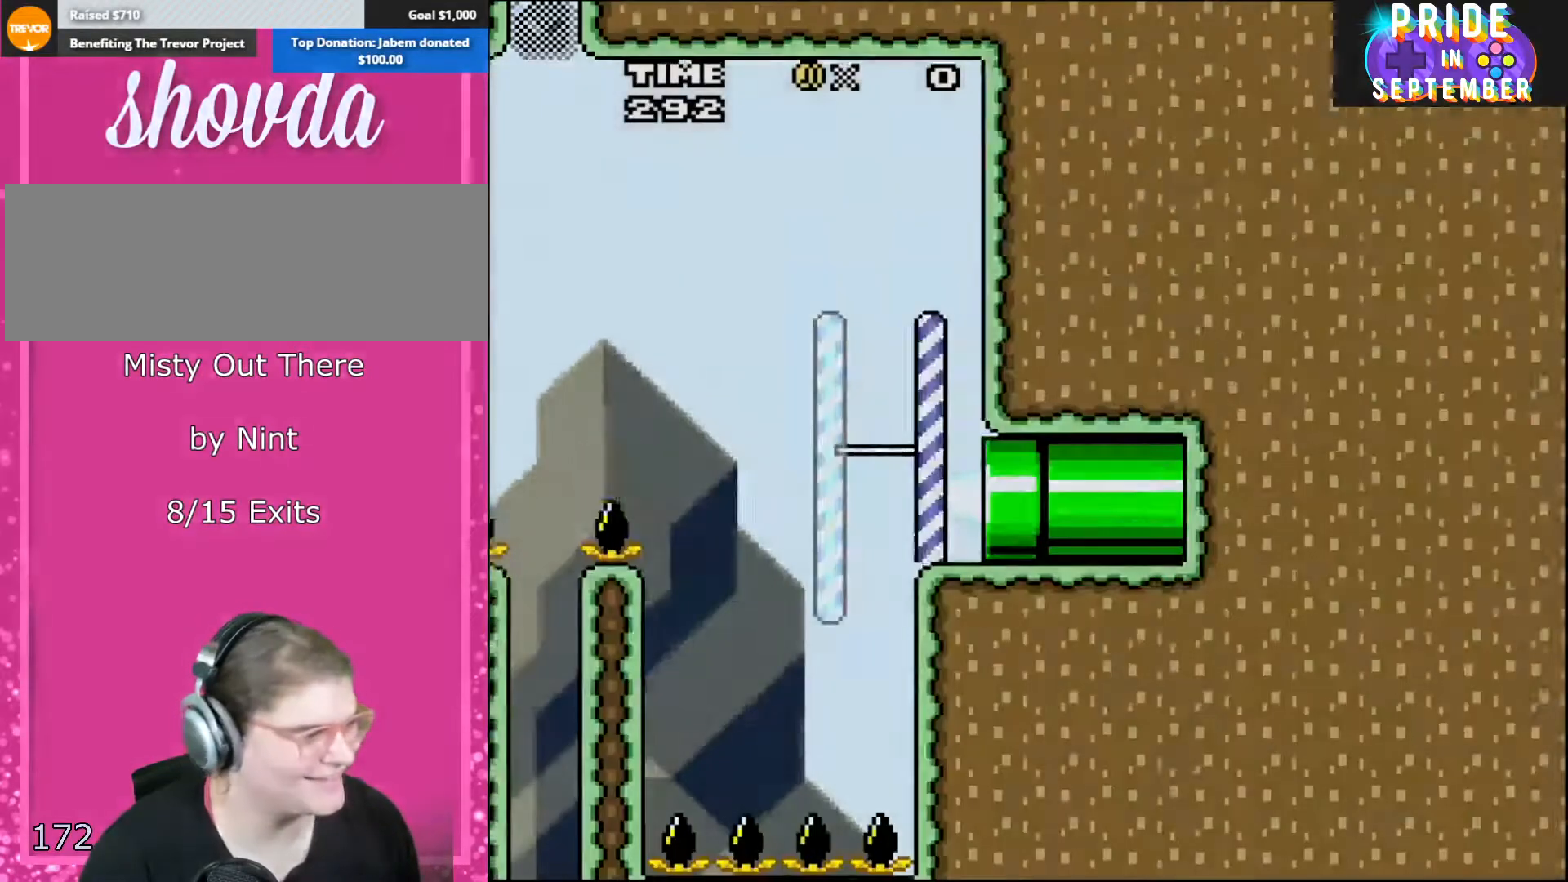
{"buttons": ["B", "Y"], "events": [[17, "R1", "up"]]}
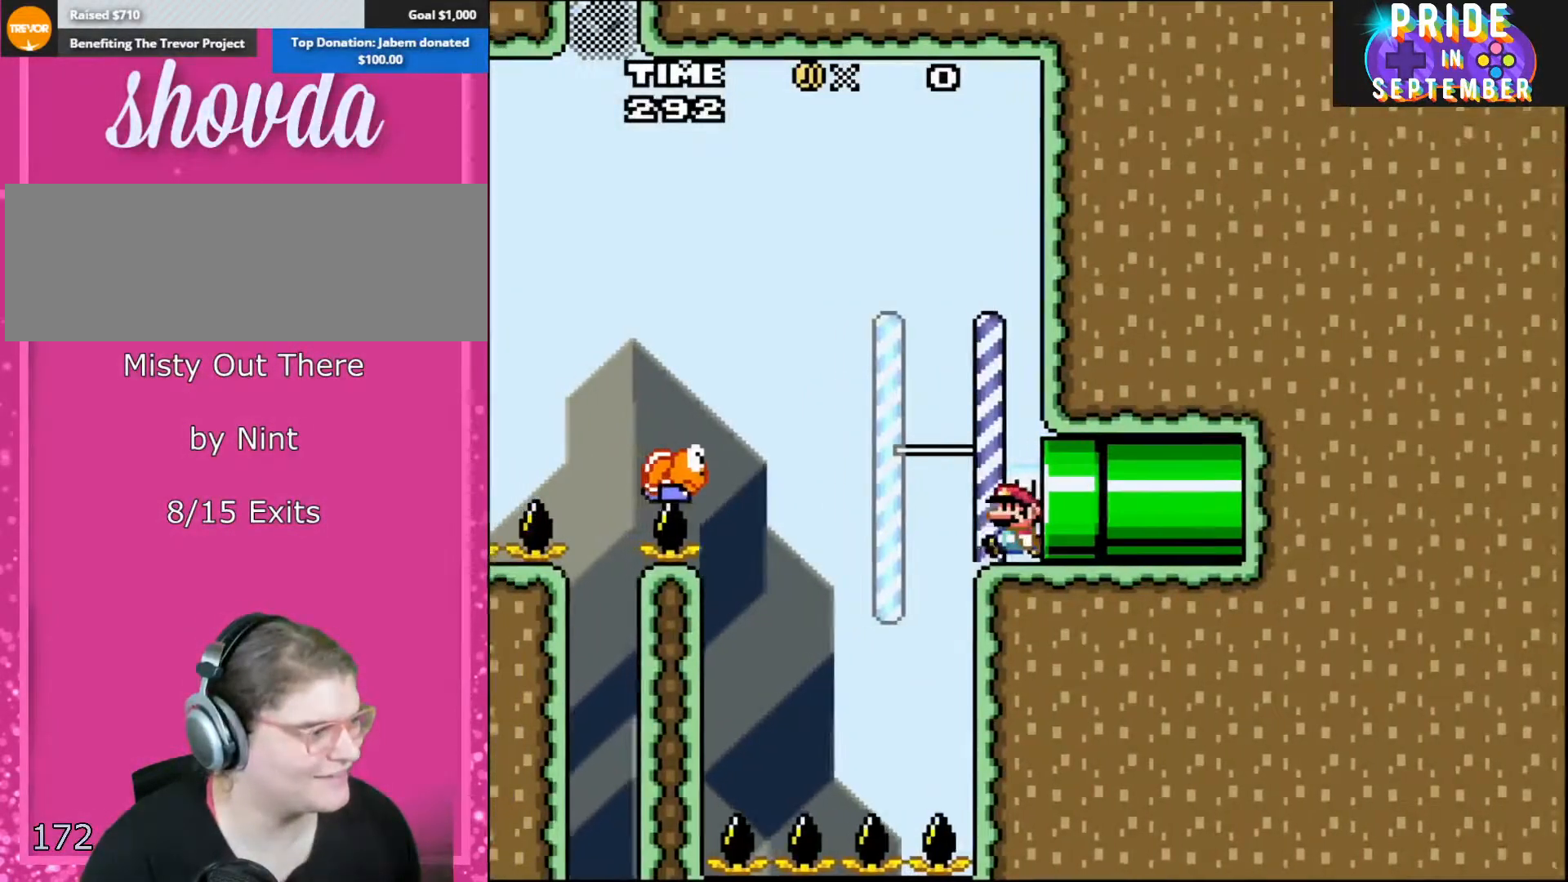
{"buttons": ["Y", "DPAD_LEFT"], "events": [[200, "B", "up"], [417, "Y", "up"], [450, "Y", "down"], [483, "DPAD_LEFT", "down"]]}
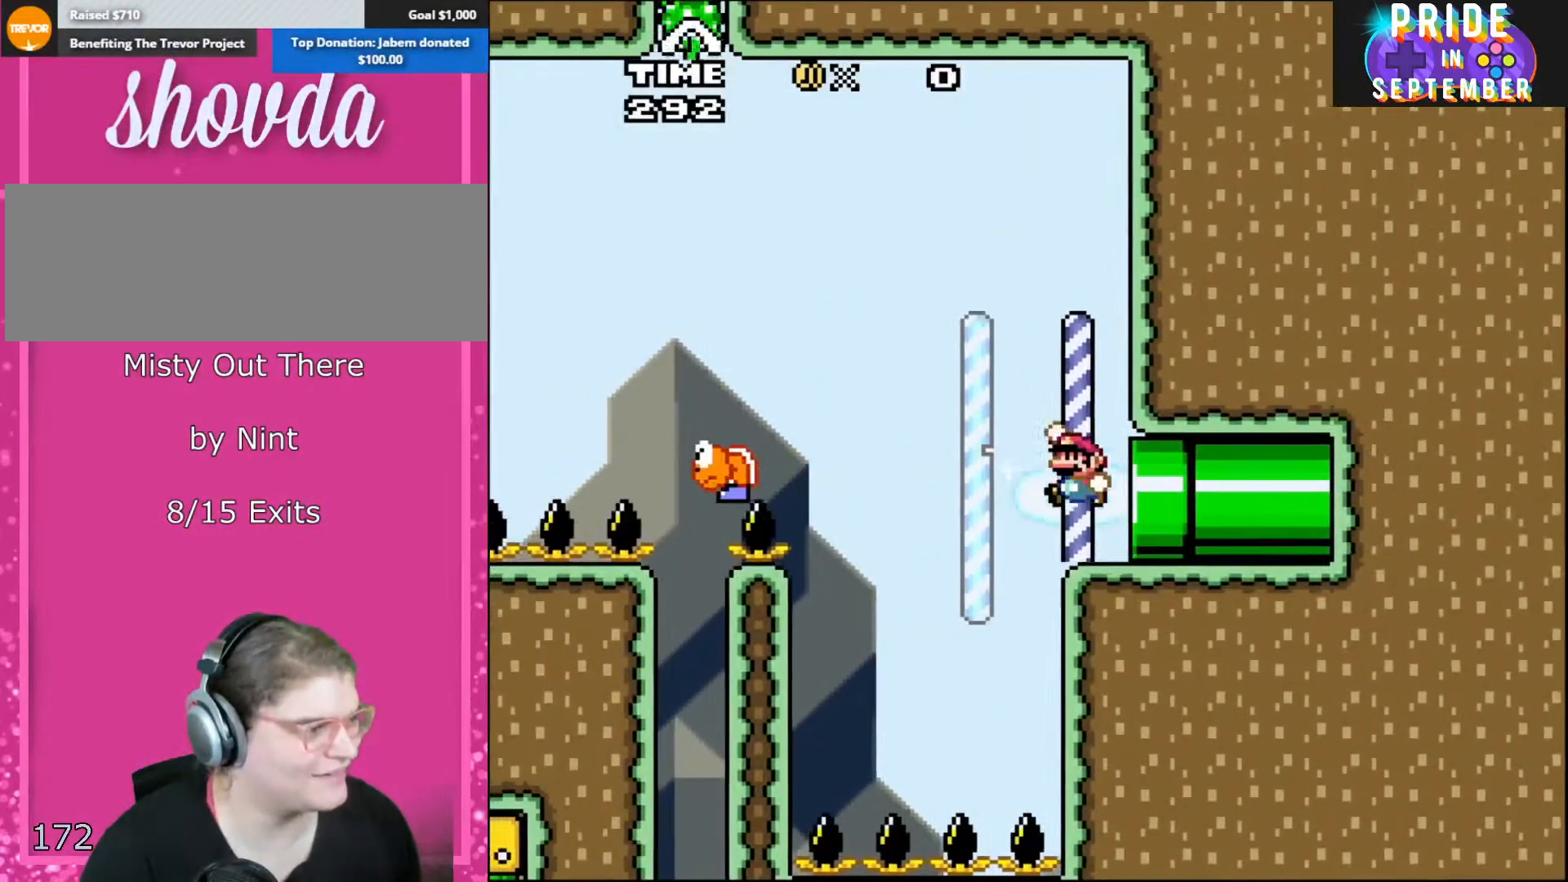
{"buttons": ["Y"], "events": [[83, "B", "down"], [200, "DPAD_LEFT", "up"], [233, "B", "up"], [233, "DPAD_RIGHT", "down"], [383, "DPAD_RIGHT", "up"]]}
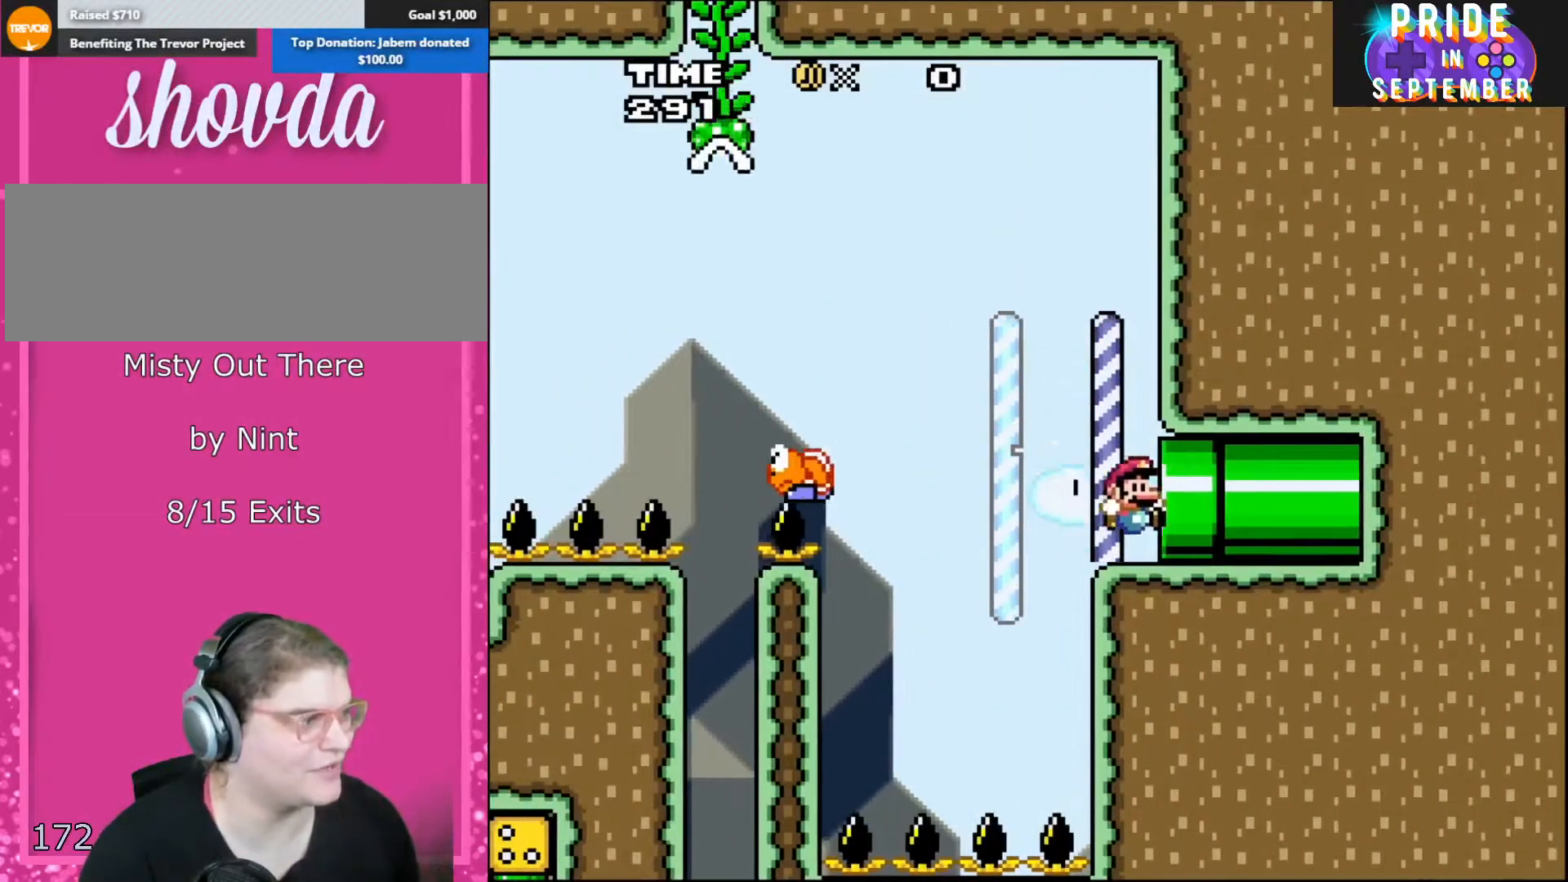
{"buttons": ["B", "Y", "DPAD_LEFT"], "events": [[200, "DPAD_LEFT", "down"], [383, "B", "down"]]}
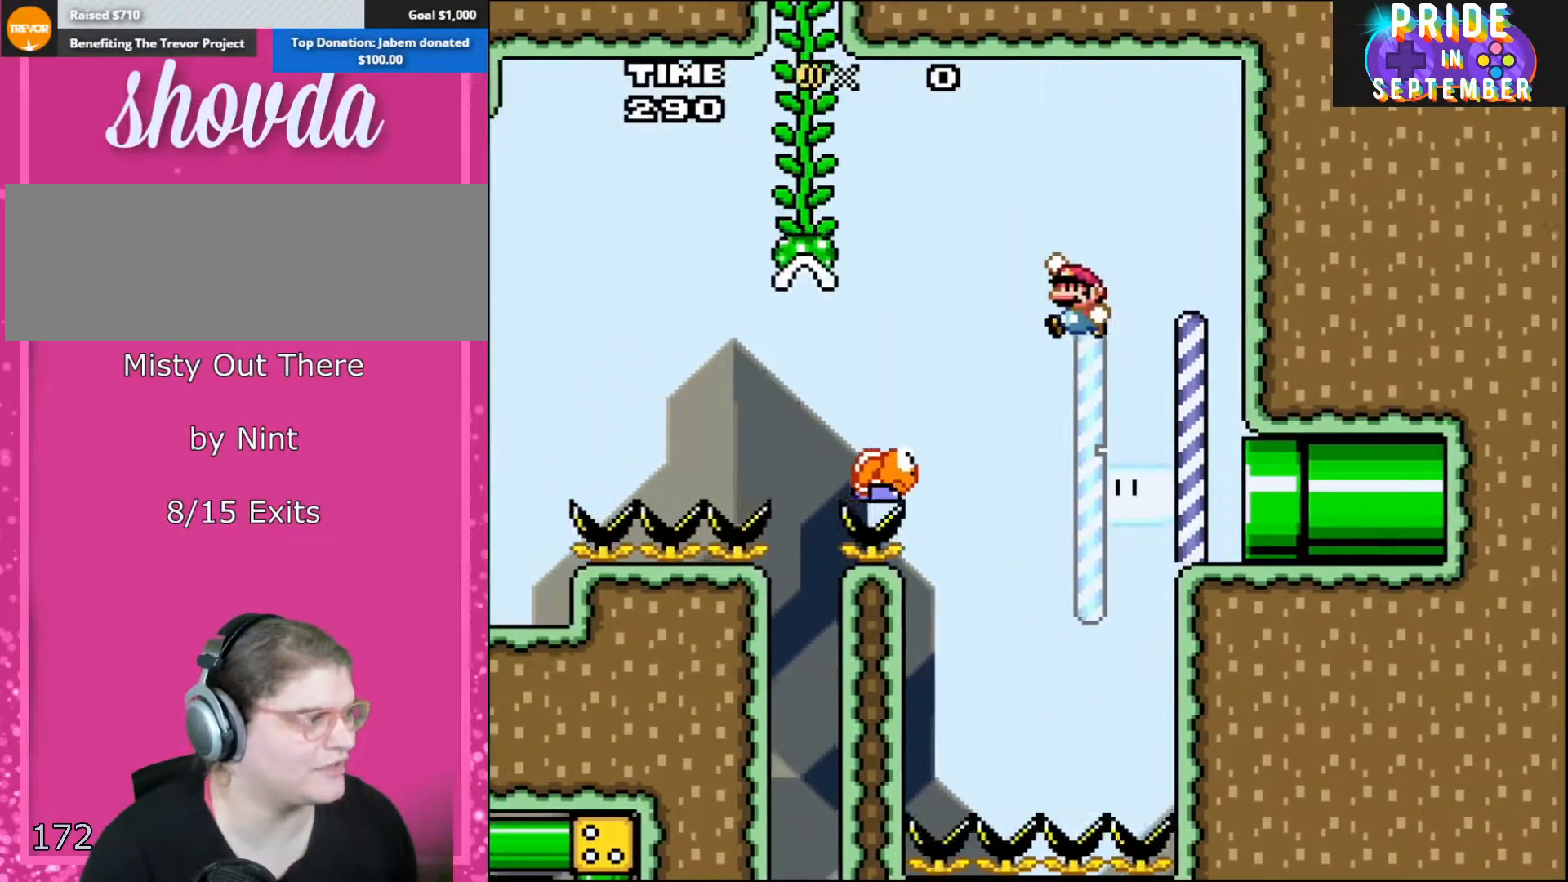
{"buttons": ["B", "Y", "DPAD_LEFT"], "events": []}
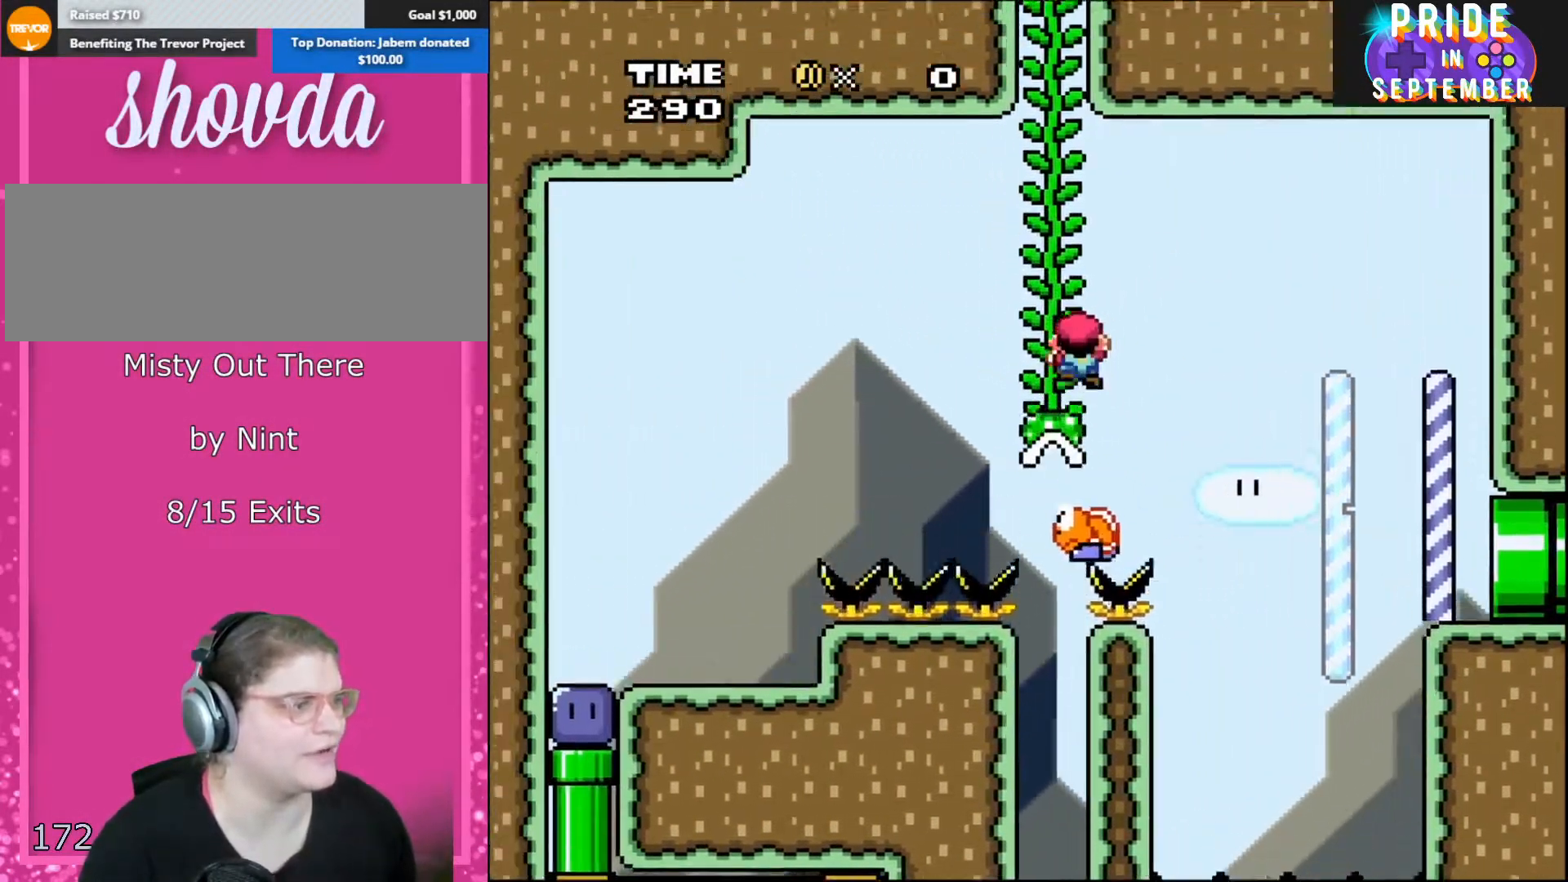
{"buttons": ["Y", "DPAD_LEFT"], "events": [[50, "DPAD_UP", "down"], [133, "DPAD_LEFT", "up"], [167, "B", "up"], [300, "DPAD_LEFT", "down"], [333, "DPAD_UP", "up"]]}
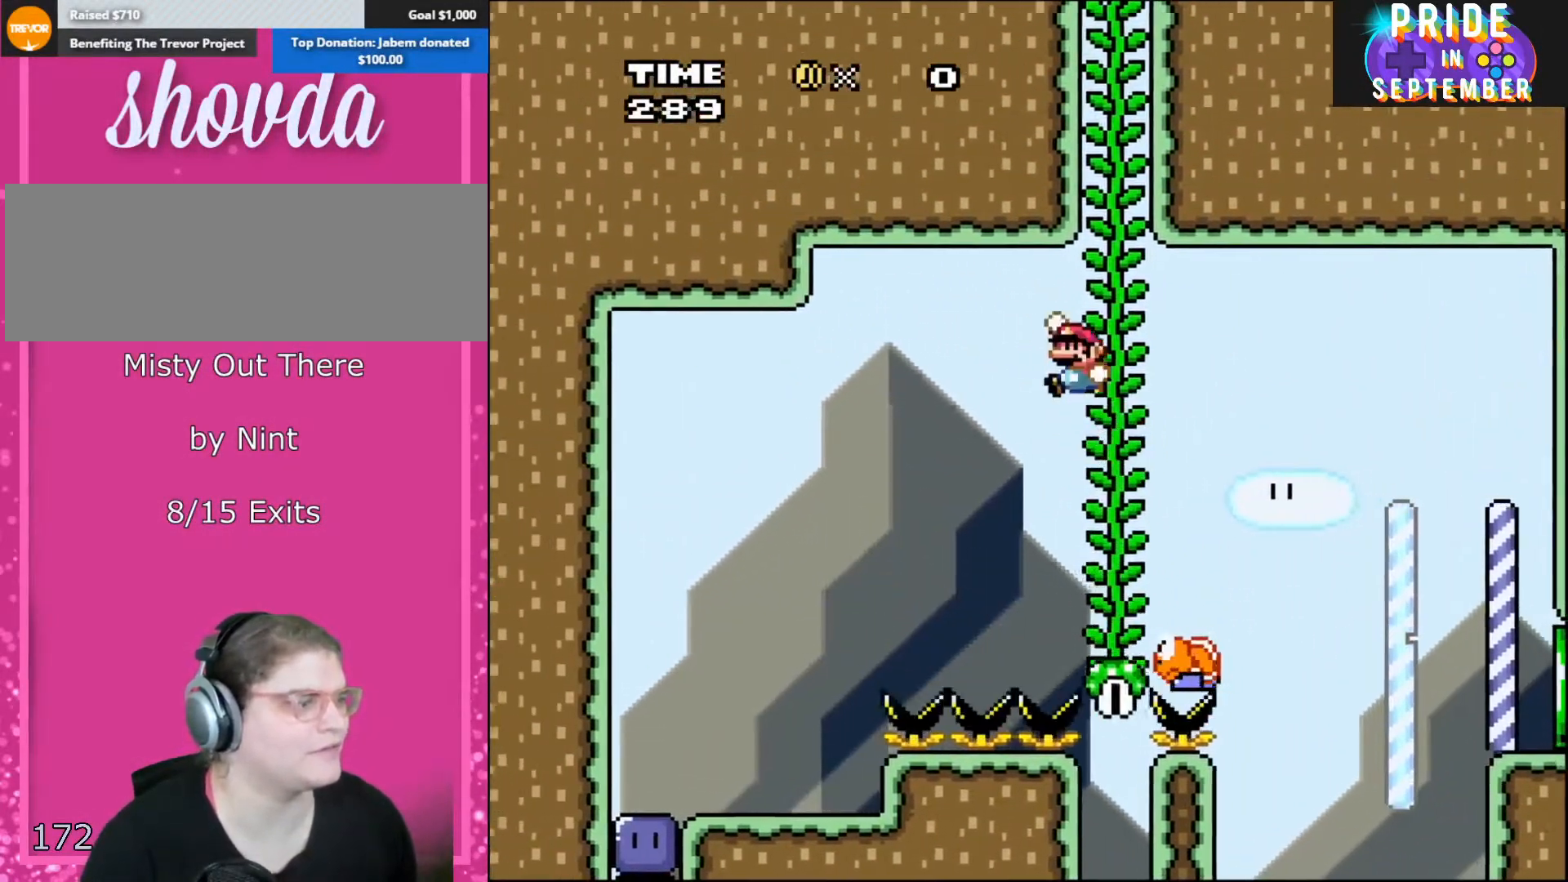
{"buttons": ["B", "Y", "DPAD_LEFT"], "events": [[50, "B", "down"], [200, "B", "up"], [300, "B", "down"]]}
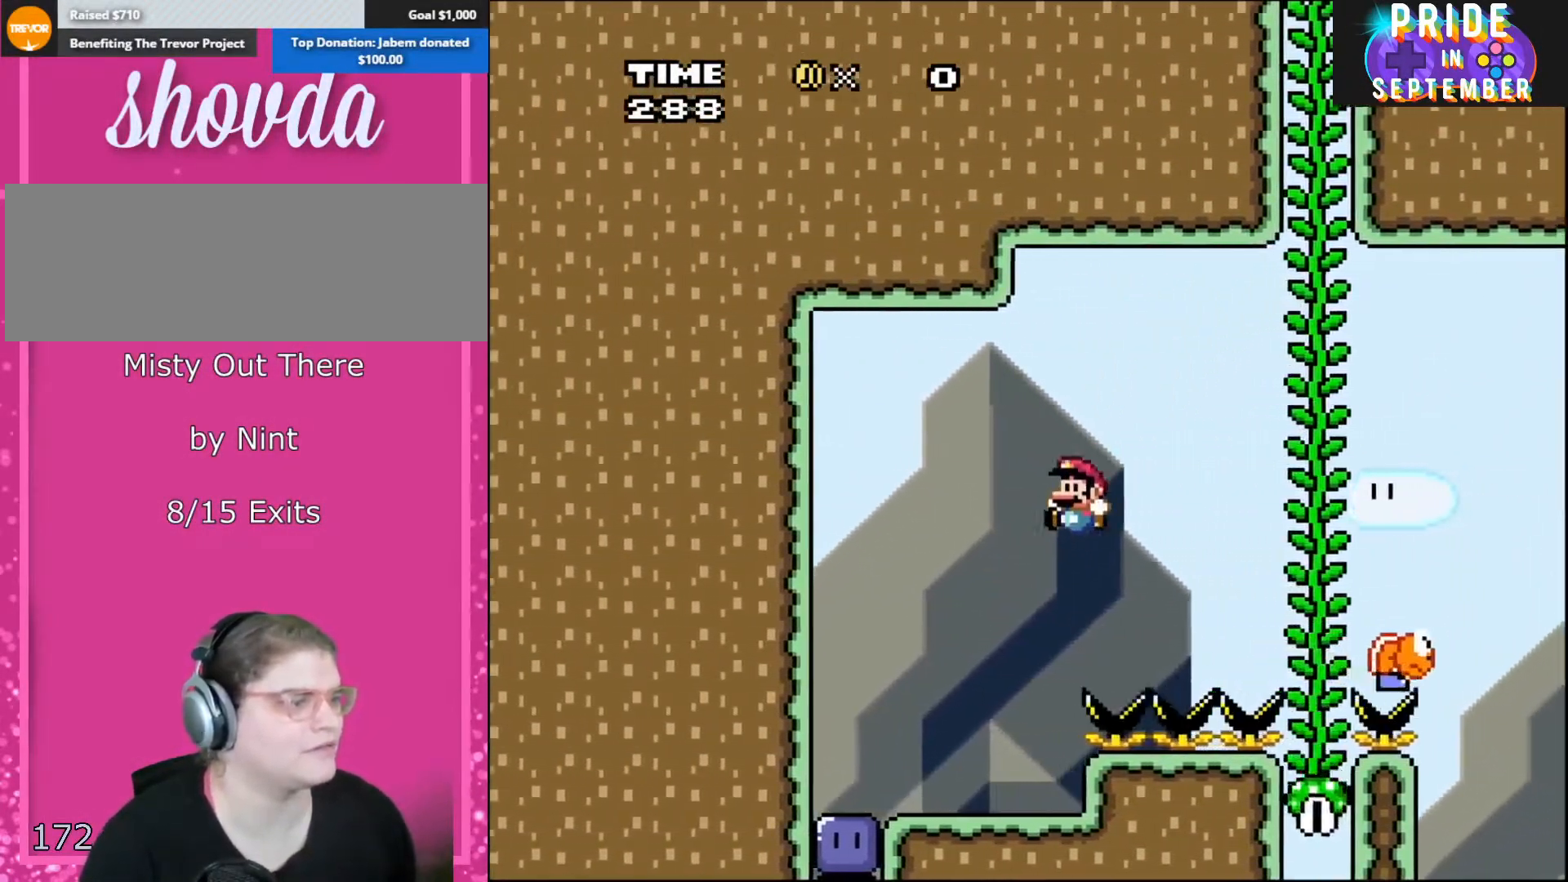
{"buttons": ["Y", "DPAD_LEFT"], "events": [[383, "B", "up"]]}
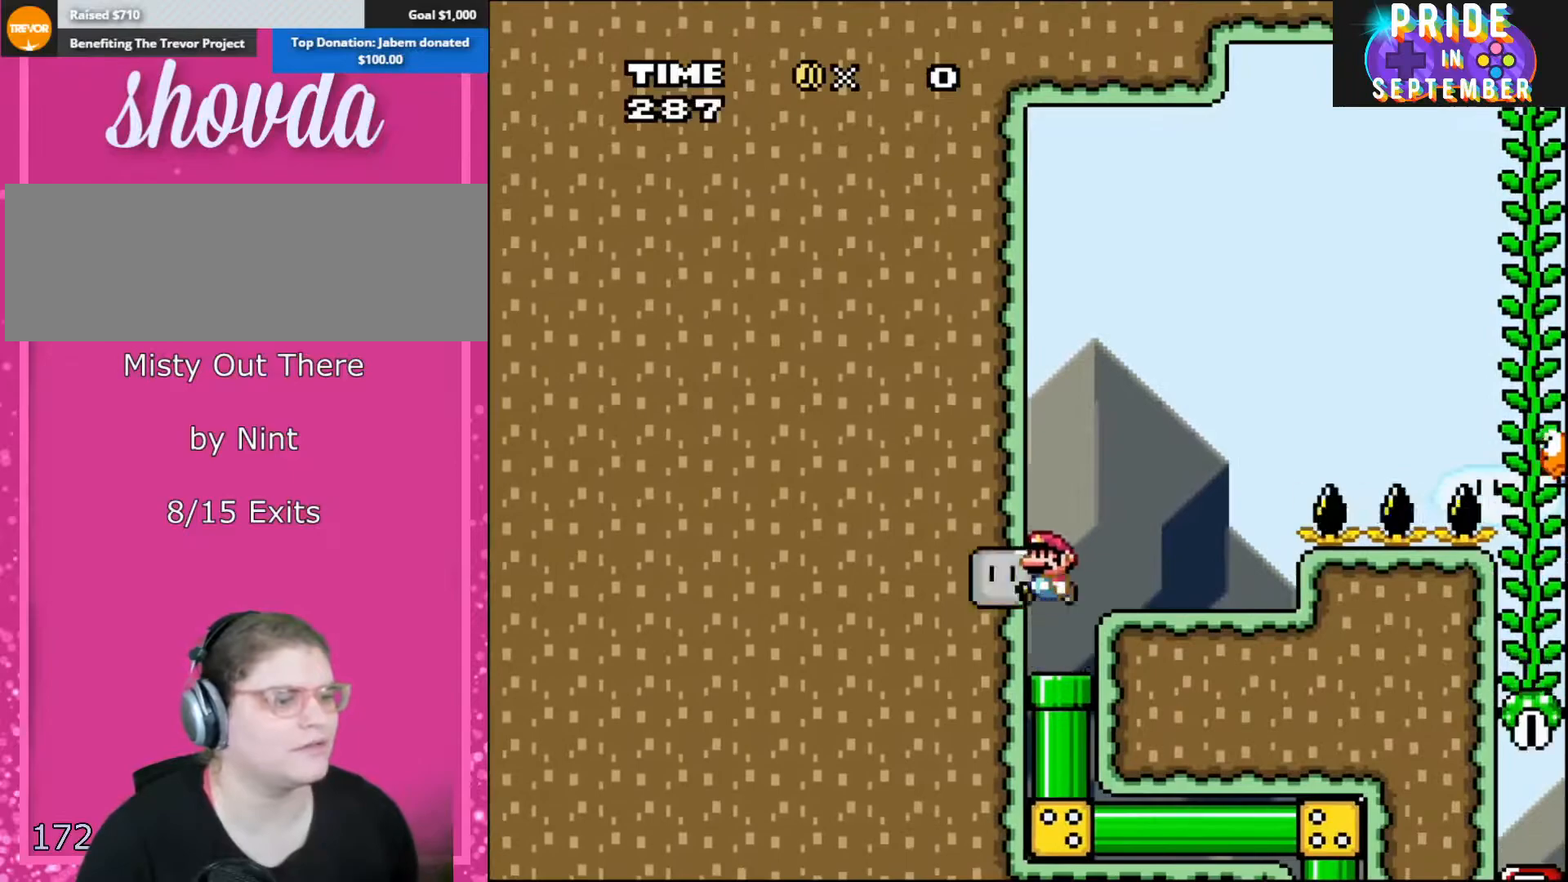
{"buttons": ["Y", "DPAD_RIGHT"], "events": [[17, "Y", "up"], [167, "DPAD_LEFT", "up"], [167, "Y", "down"], [267, "DPAD_DOWN", "down"], [367, "DPAD_DOWN", "up"], [450, "DPAD_RIGHT", "down"]]}
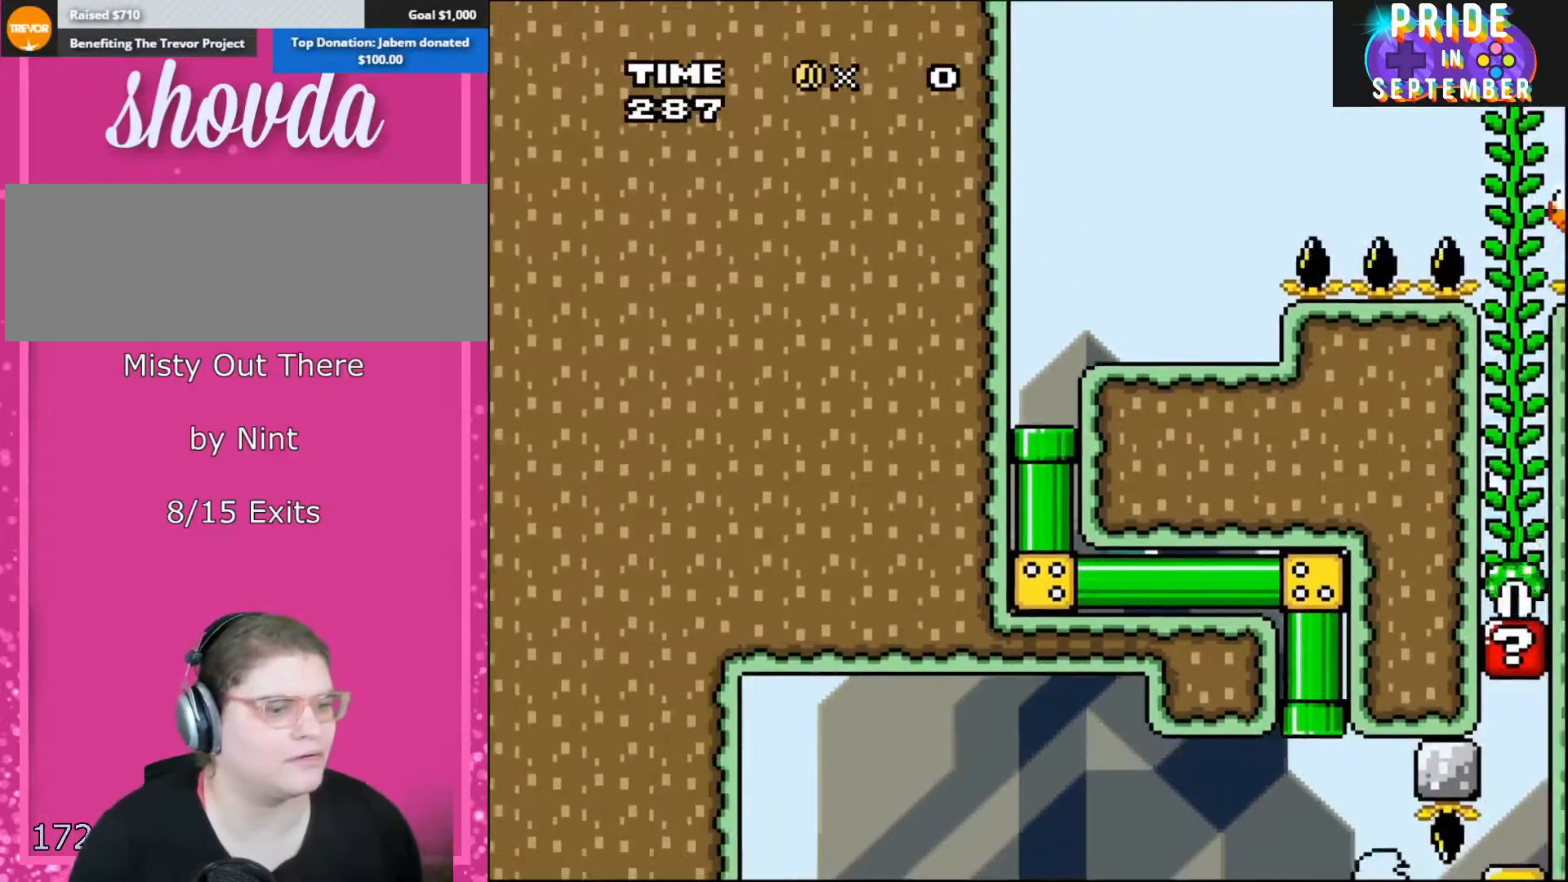
{"buttons": ["B", "Y"], "events": [[17, "DPAD_DOWN", "down"], [50, "DPAD_RIGHT", "up"], [233, "DPAD_DOWN", "up"], [333, "B", "down"]]}
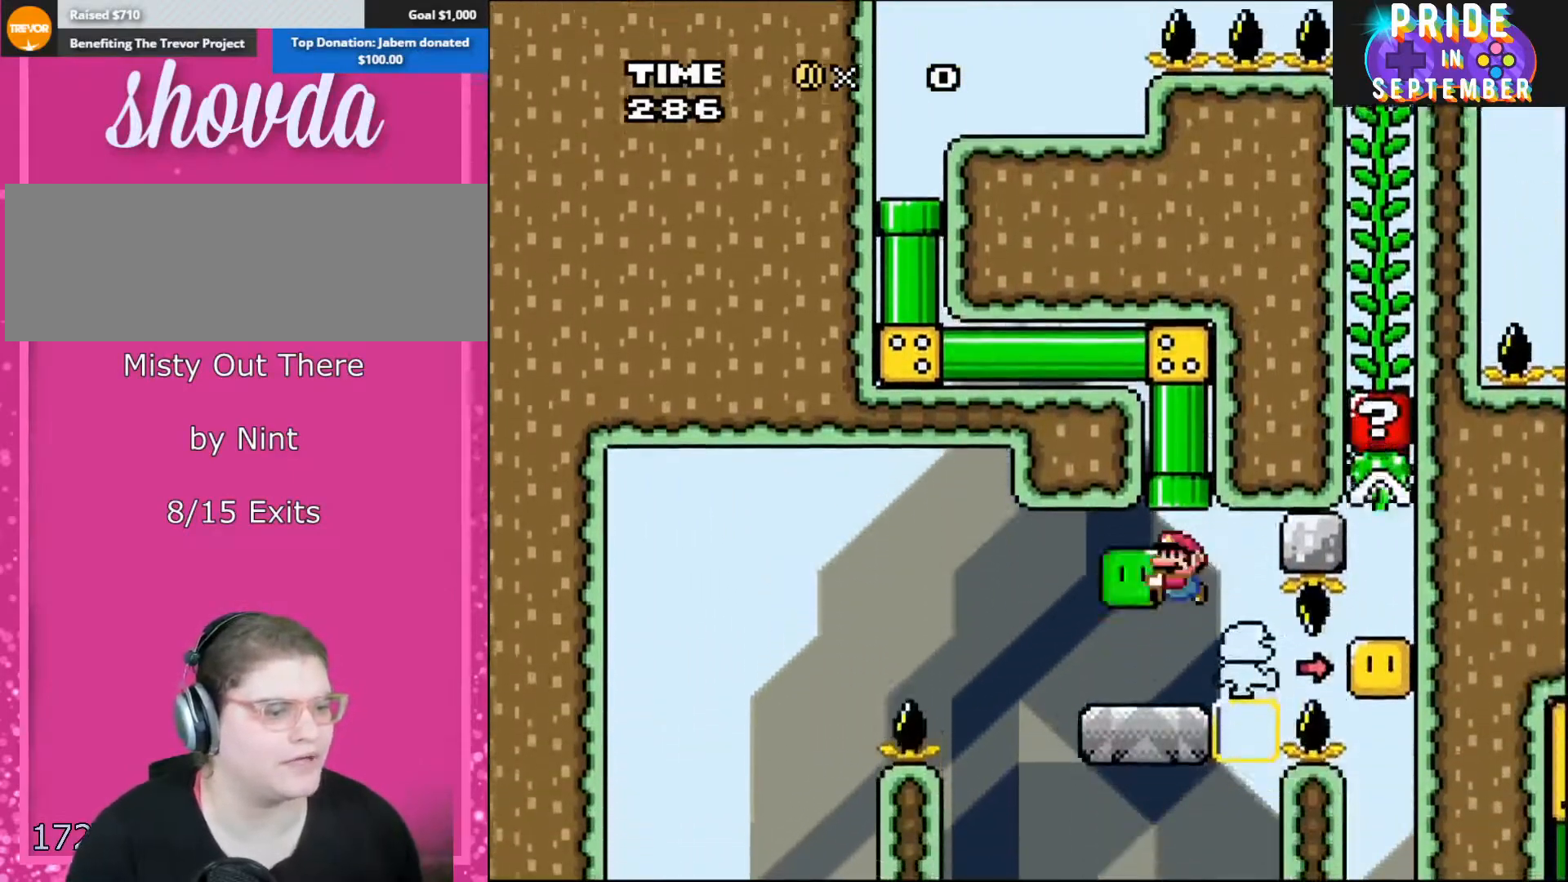
{"buttons": ["B", "Y"], "events": []}
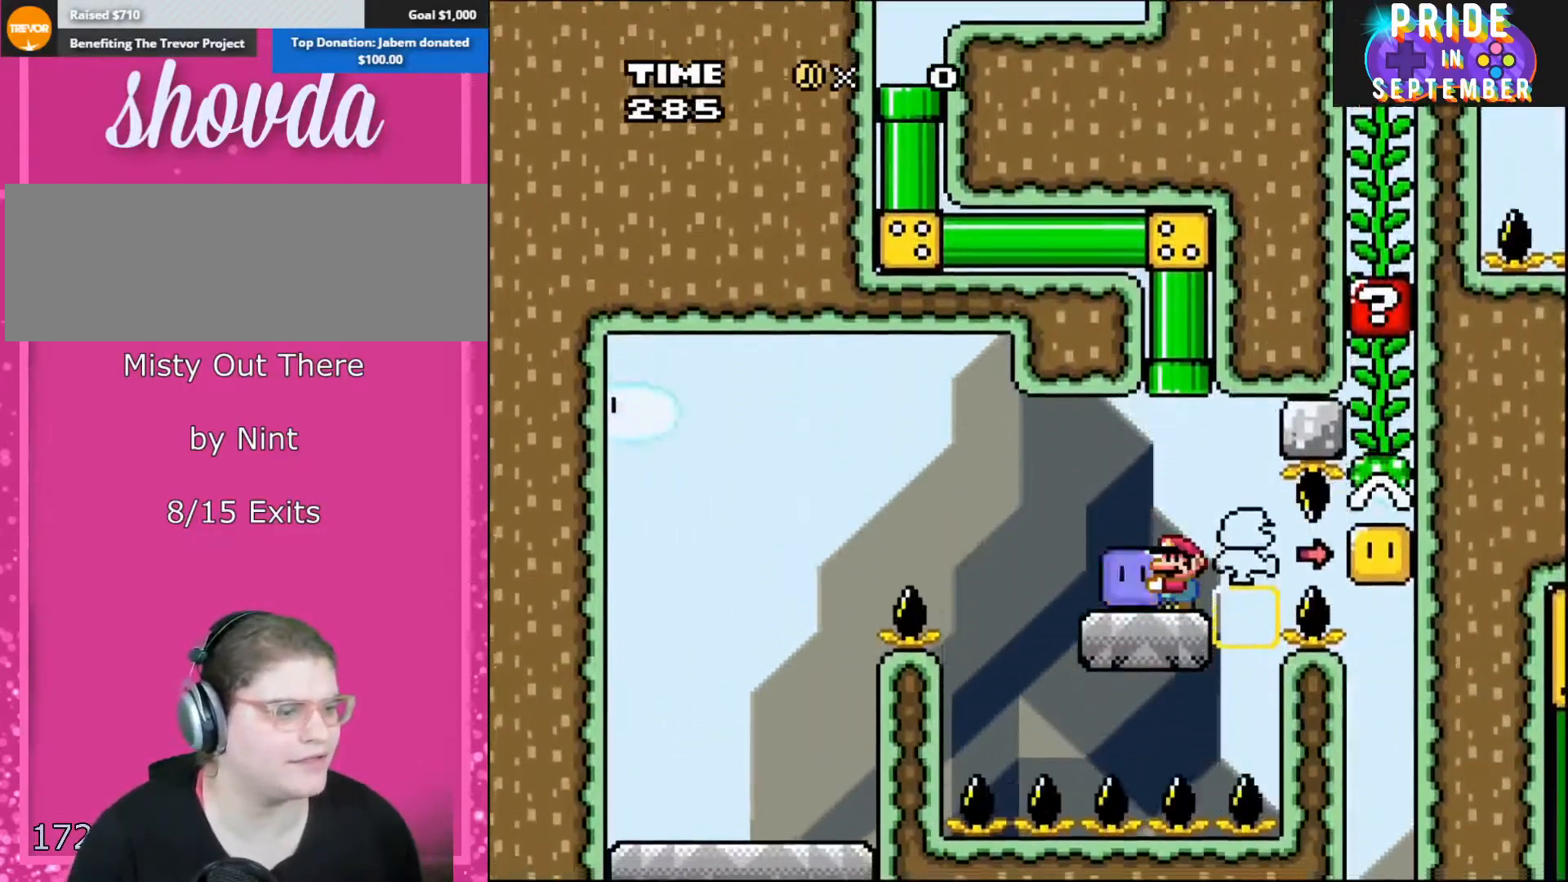
{"buttons": ["B", "Y", "DPAD_LEFT"], "events": [[50, "B", "up"], [233, "DPAD_LEFT", "down"], [383, "B", "down"], [383, "DPAD_LEFT", "up"], [383, "DPAD_RIGHT", "down"], [450, "DPAD_LEFT", "down"], [450, "DPAD_RIGHT", "up"], [450, "DPAD_UP", "down"], [483, "DPAD_UP", "up"]]}
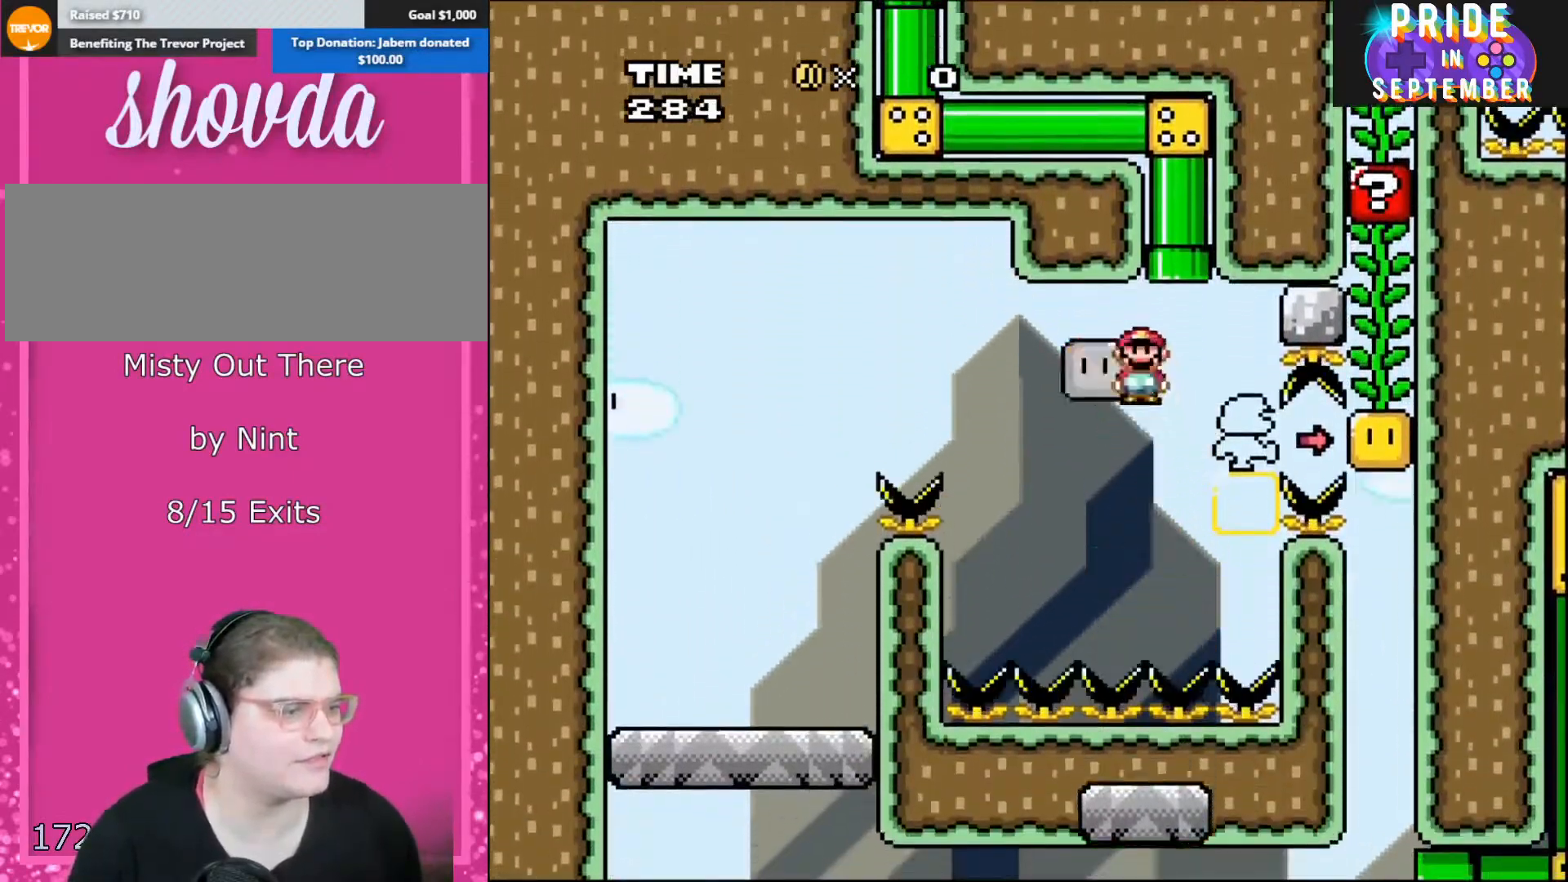
{"buttons": ["B", "Y", "DPAD_LEFT"], "events": []}
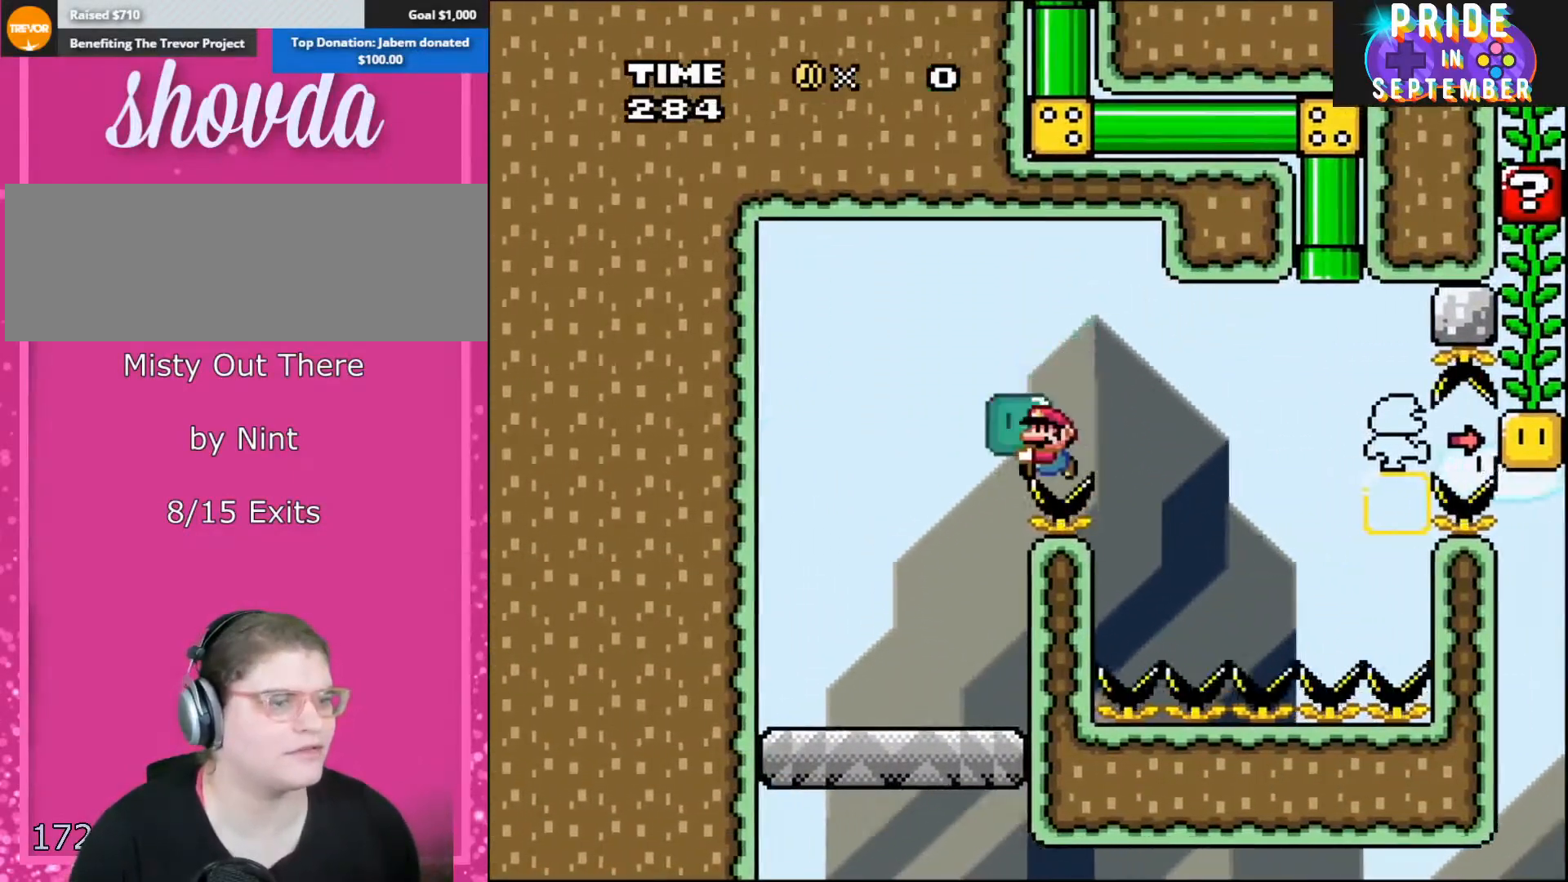
{"buttons": ["A", "Y", "DPAD_LEFT"], "events": [[83, "DPAD_LEFT", "up"], [400, "B", "up"], [450, "A", "down"], [500, "DPAD_LEFT", "down"]]}
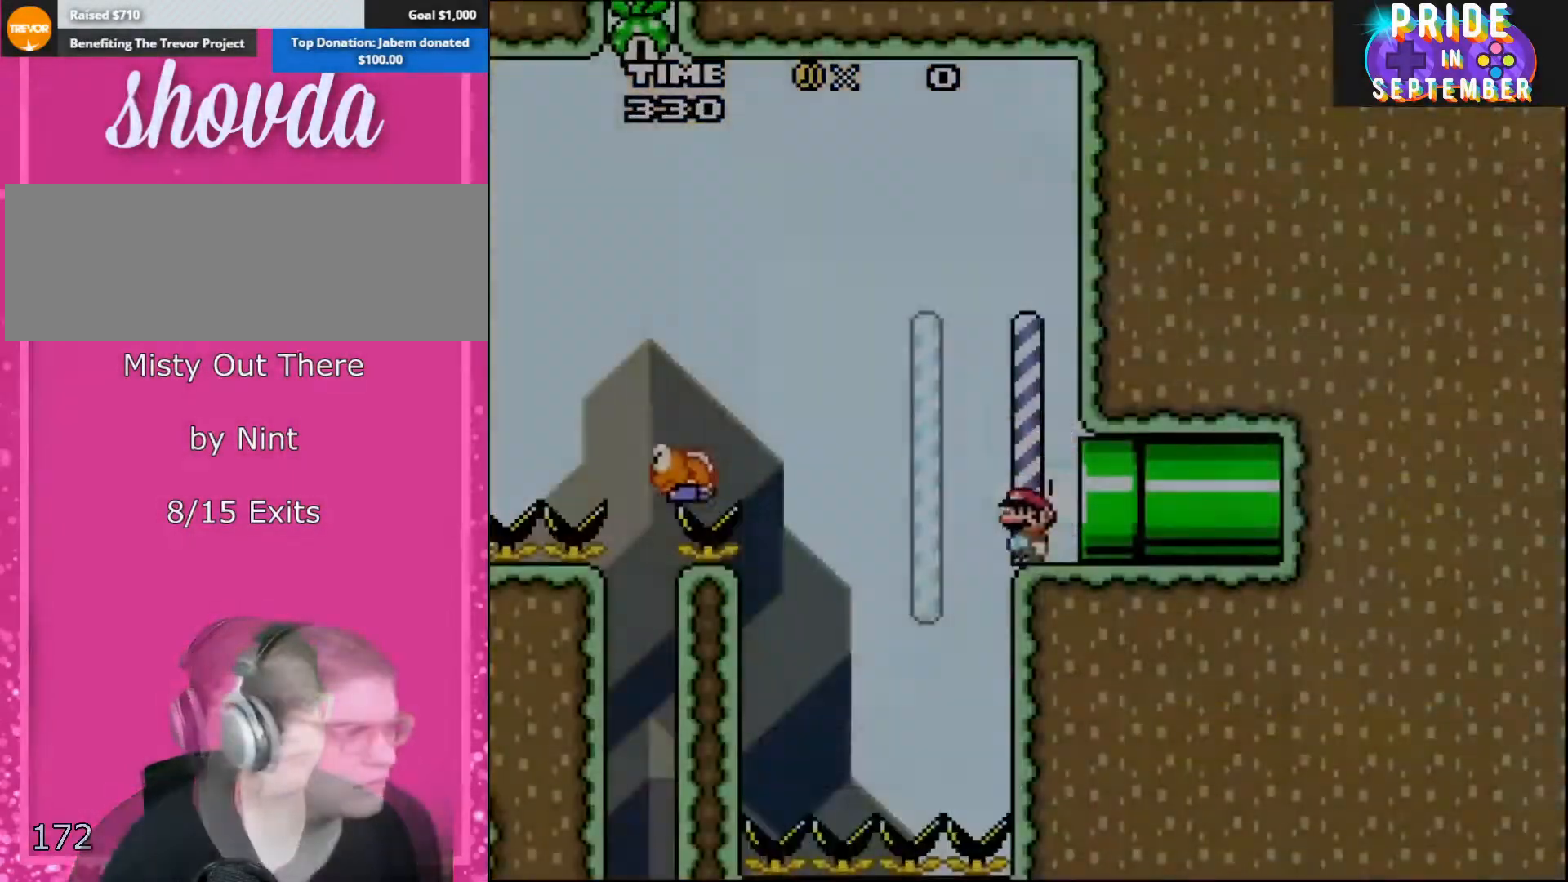
{"buttons": ["Y", "DPAD_LEFT"], "events": [[17, "A", "up"], [17, "B", "down"], [150, "Y", "up"], [217, "Y", "down"], [433, "B", "up"]]}
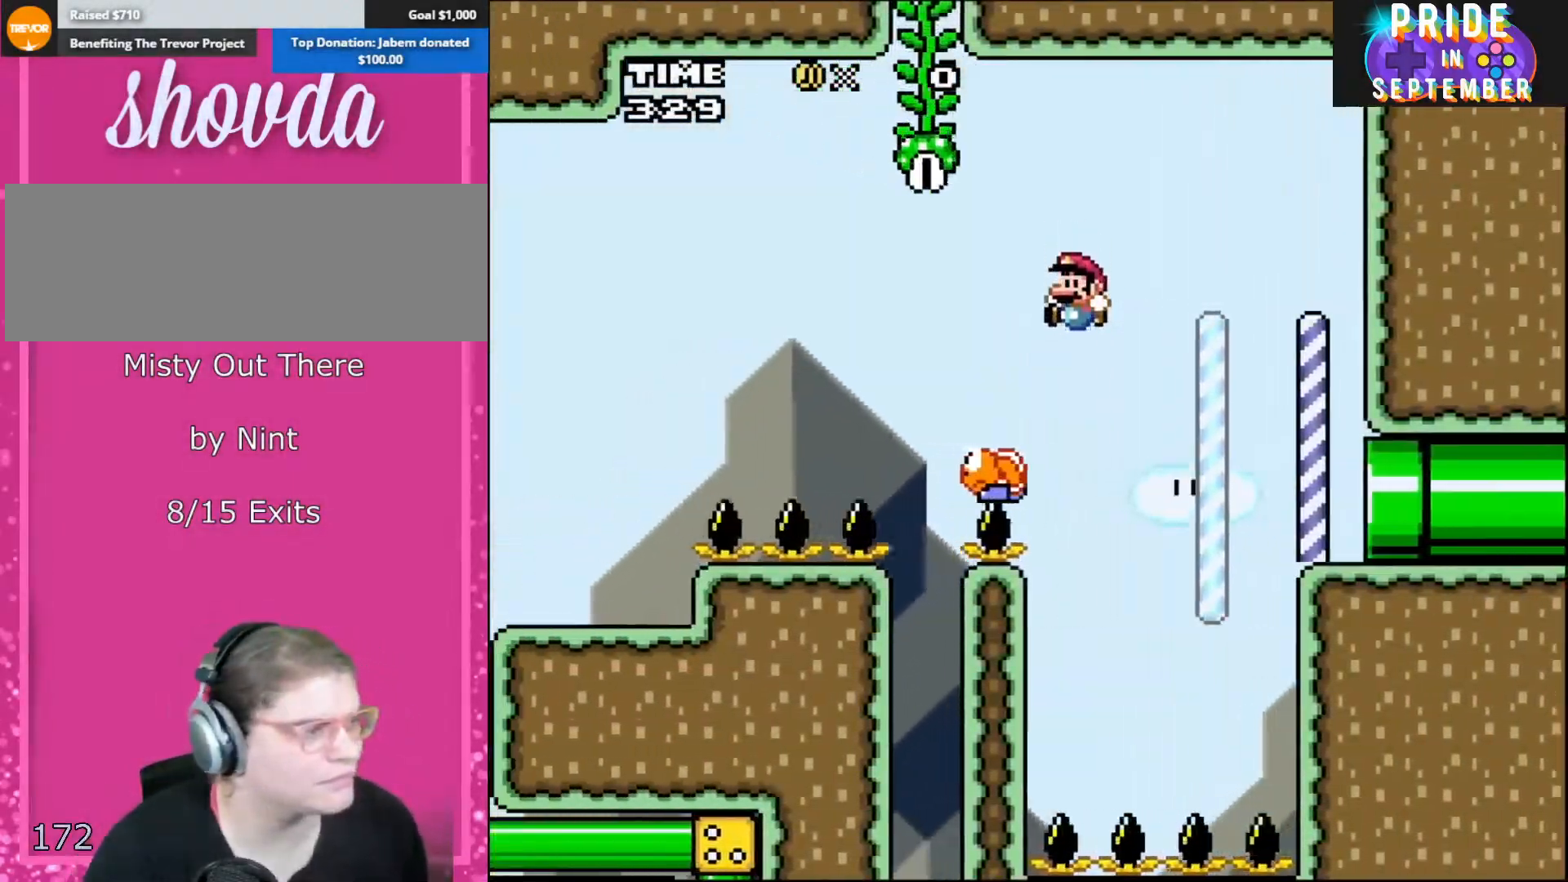
{"buttons": ["Y", "DPAD_LEFT"], "events": [[117, "B", "down"], [433, "B", "up"]]}
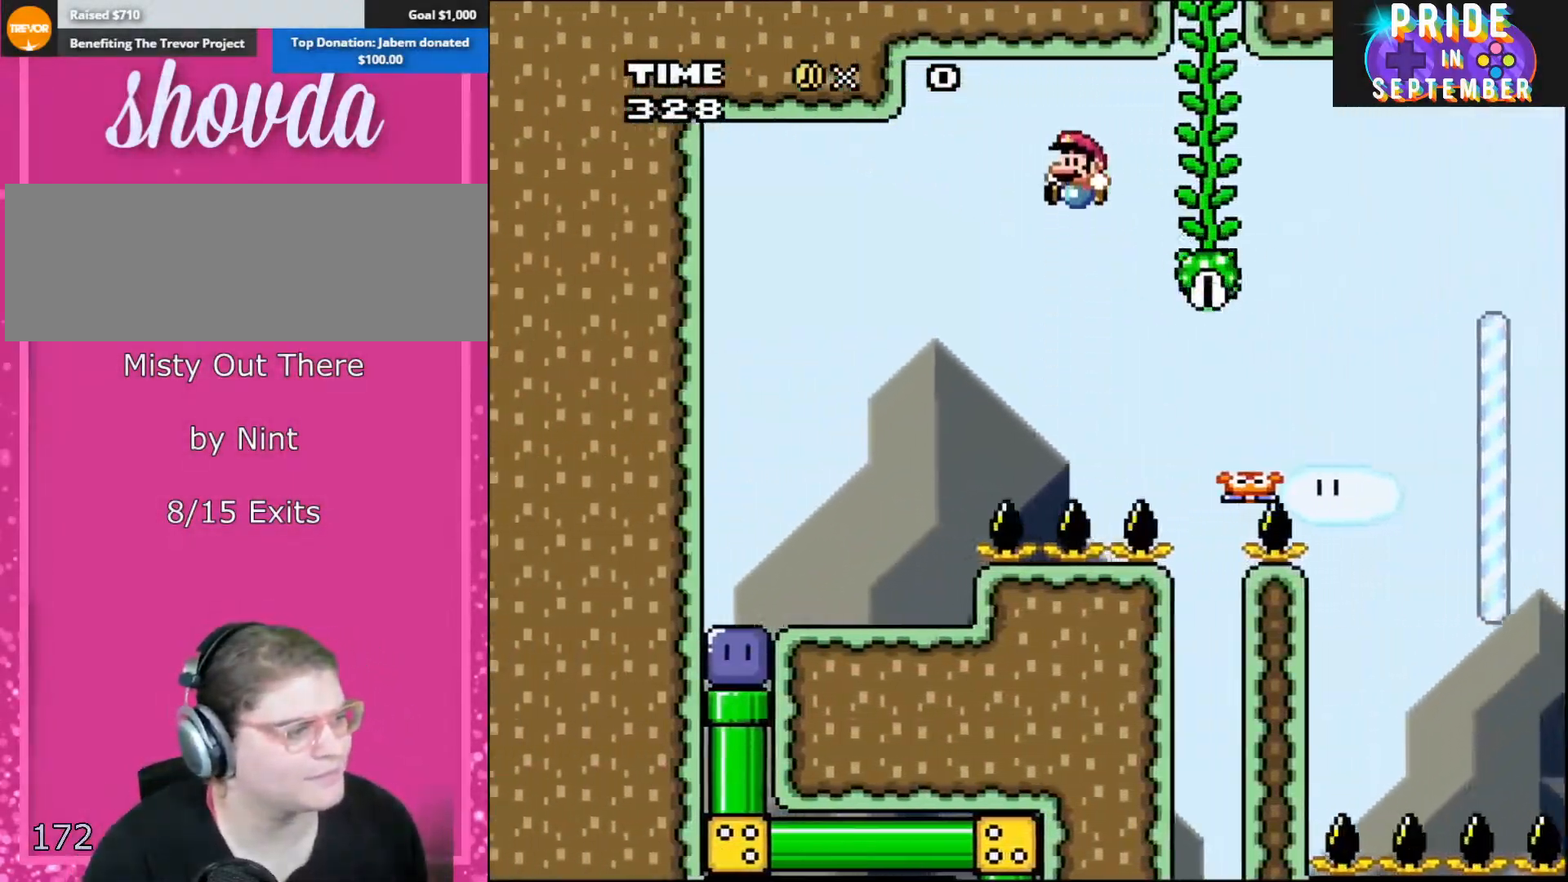
{"buttons": ["Y", "DPAD_LEFT"], "events": []}
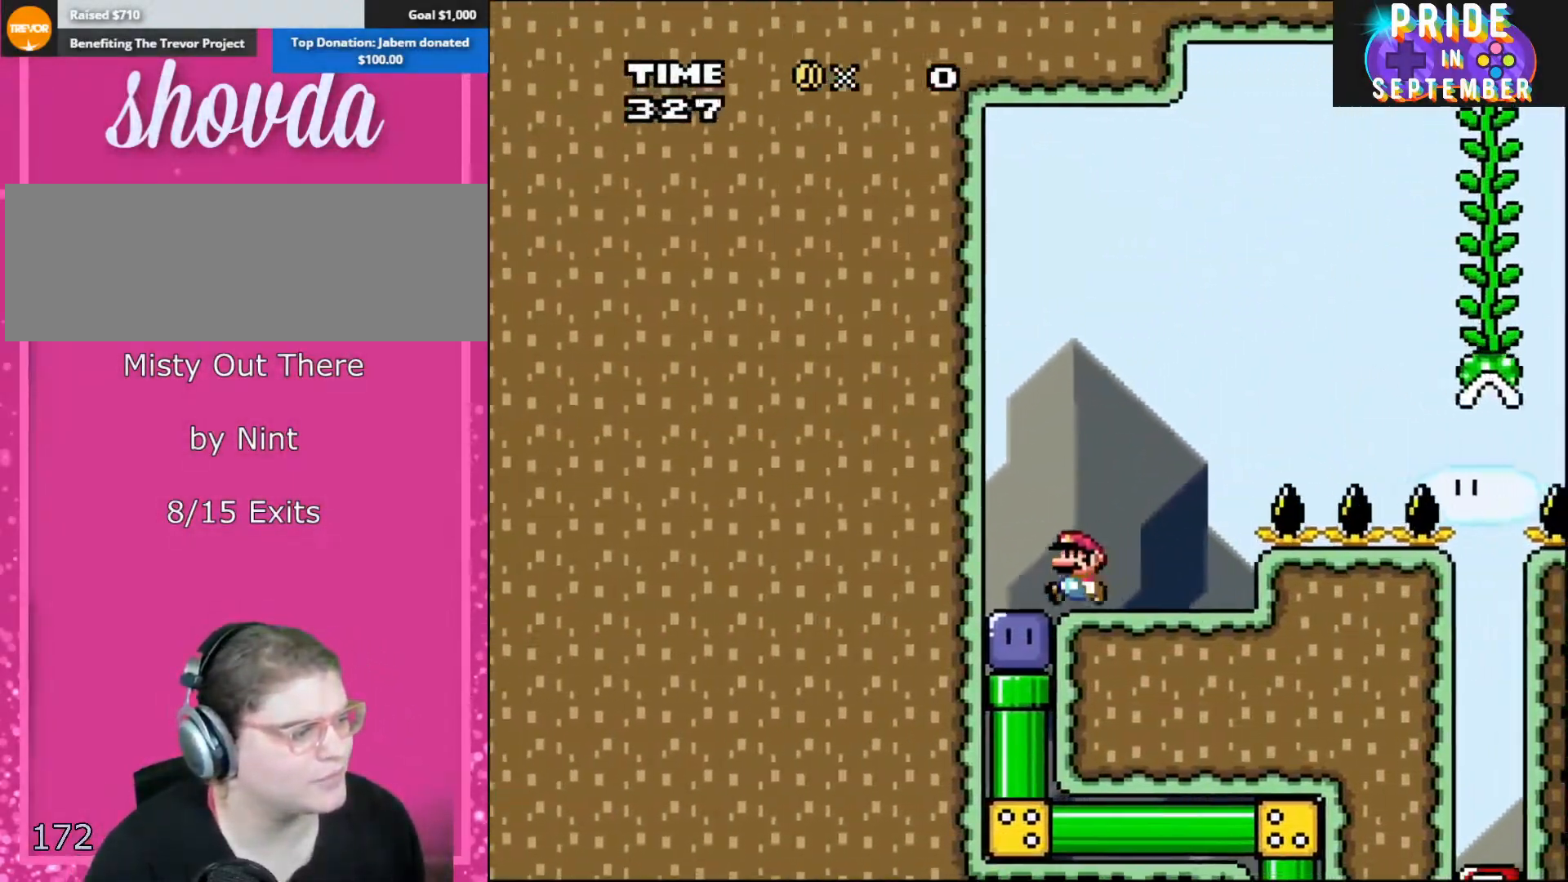
{"buttons": ["Y", "DPAD_DOWN"], "events": [[133, "Y", "up"], [217, "DPAD_LEFT", "up"], [217, "Y", "down"], [283, "DPAD_RIGHT", "down"], [350, "DPAD_DOWN", "down"], [400, "DPAD_RIGHT", "up"]]}
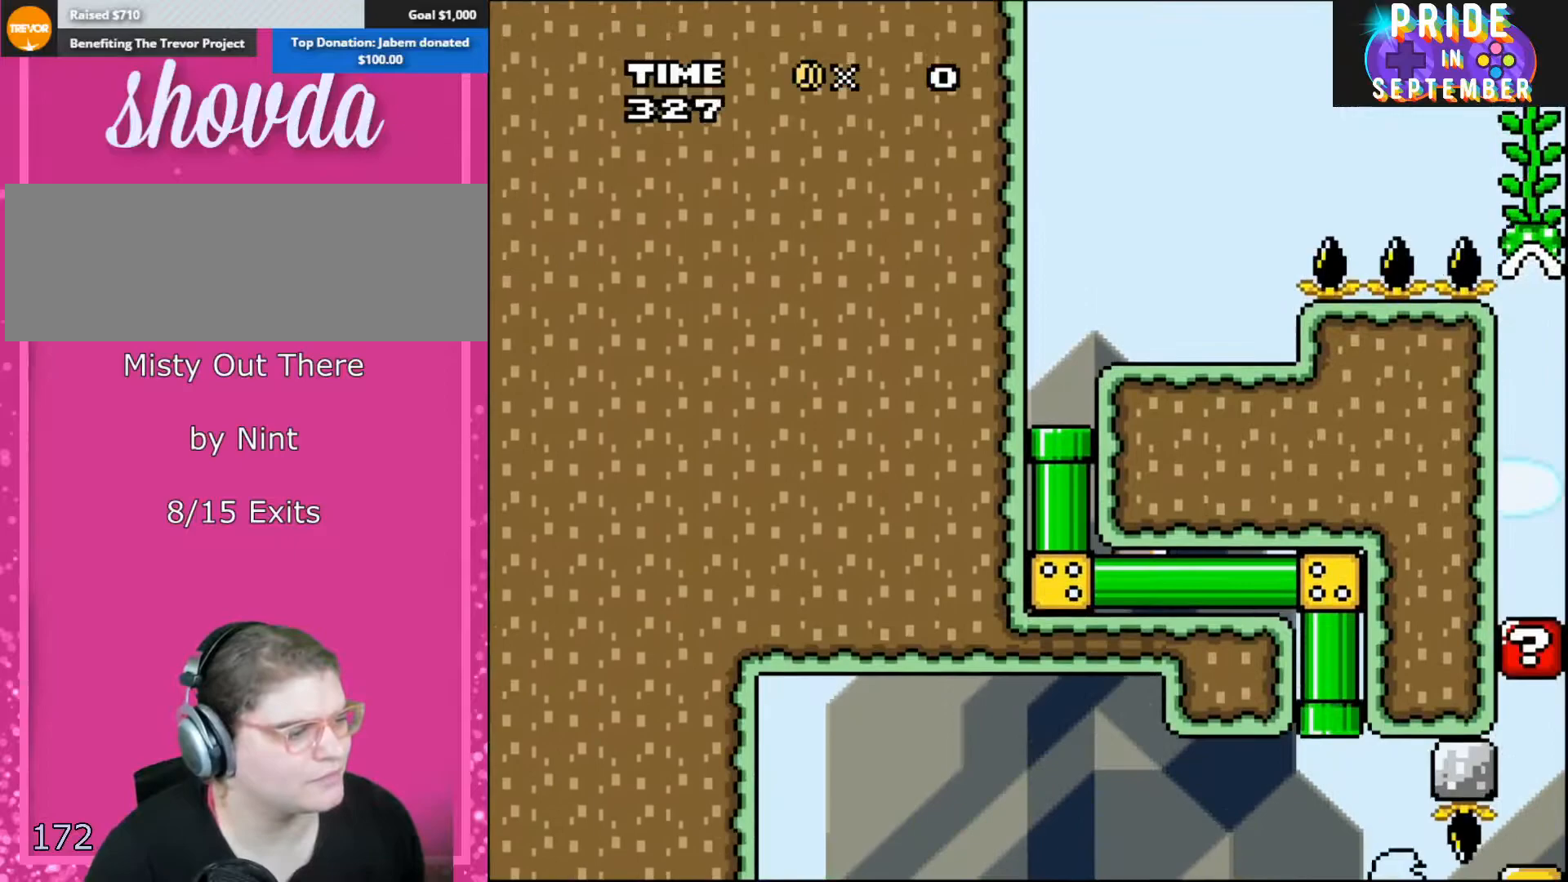
{"buttons": ["Y"], "events": [[67, "DPAD_DOWN", "up"]]}
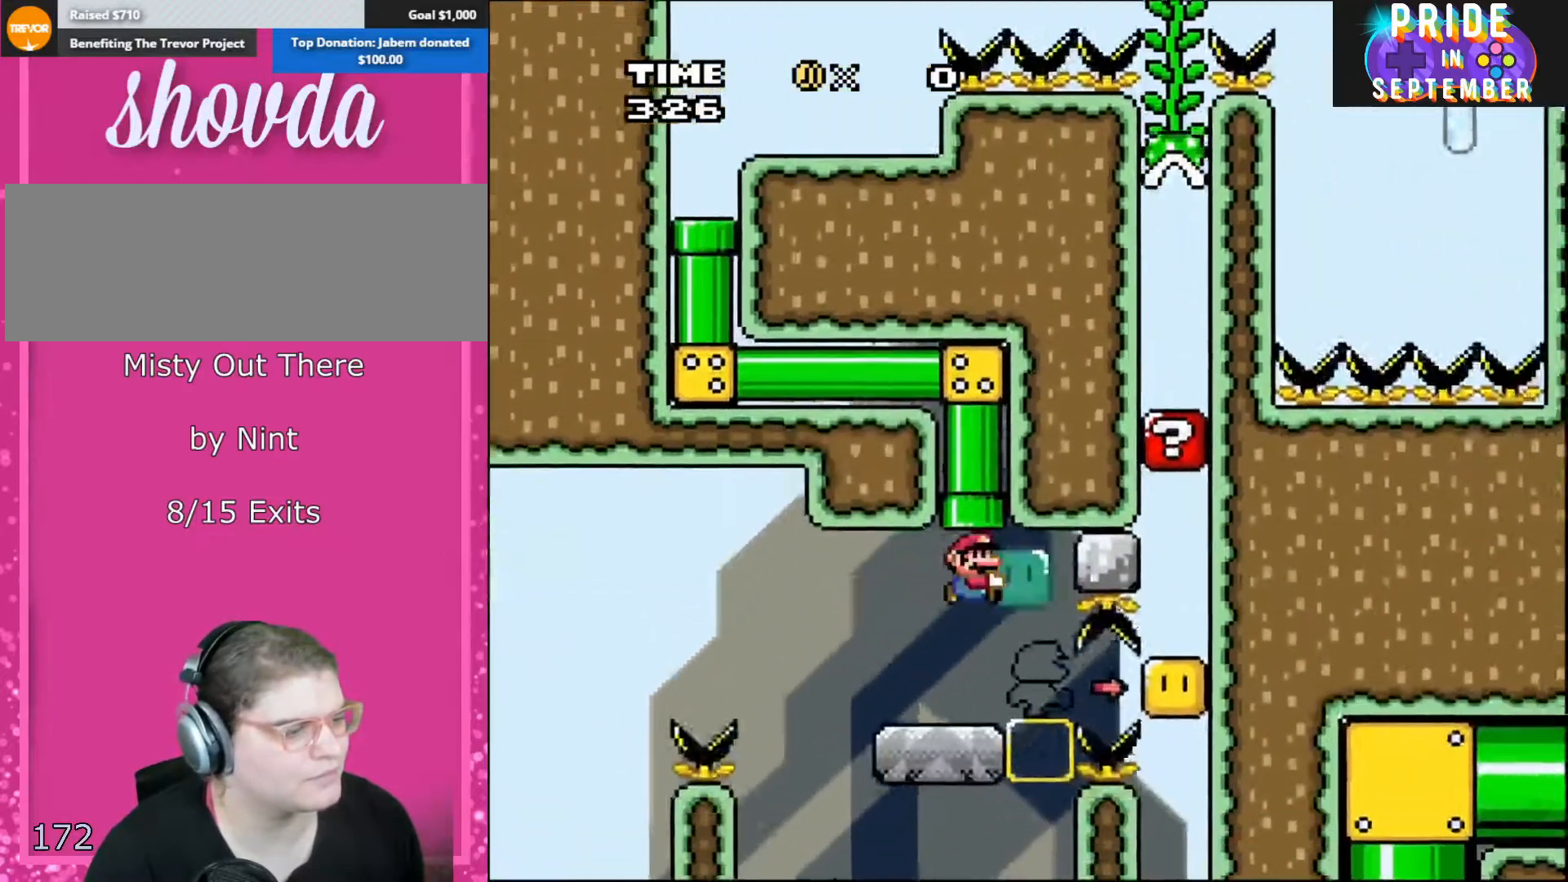
{"buttons": ["Y", "DPAD_LEFT"], "events": [[317, "DPAD_RIGHT", "down"], [317, "Y", "up"], [433, "DPAD_LEFT", "down"], [433, "DPAD_RIGHT", "up"], [433, "Y", "down"]]}
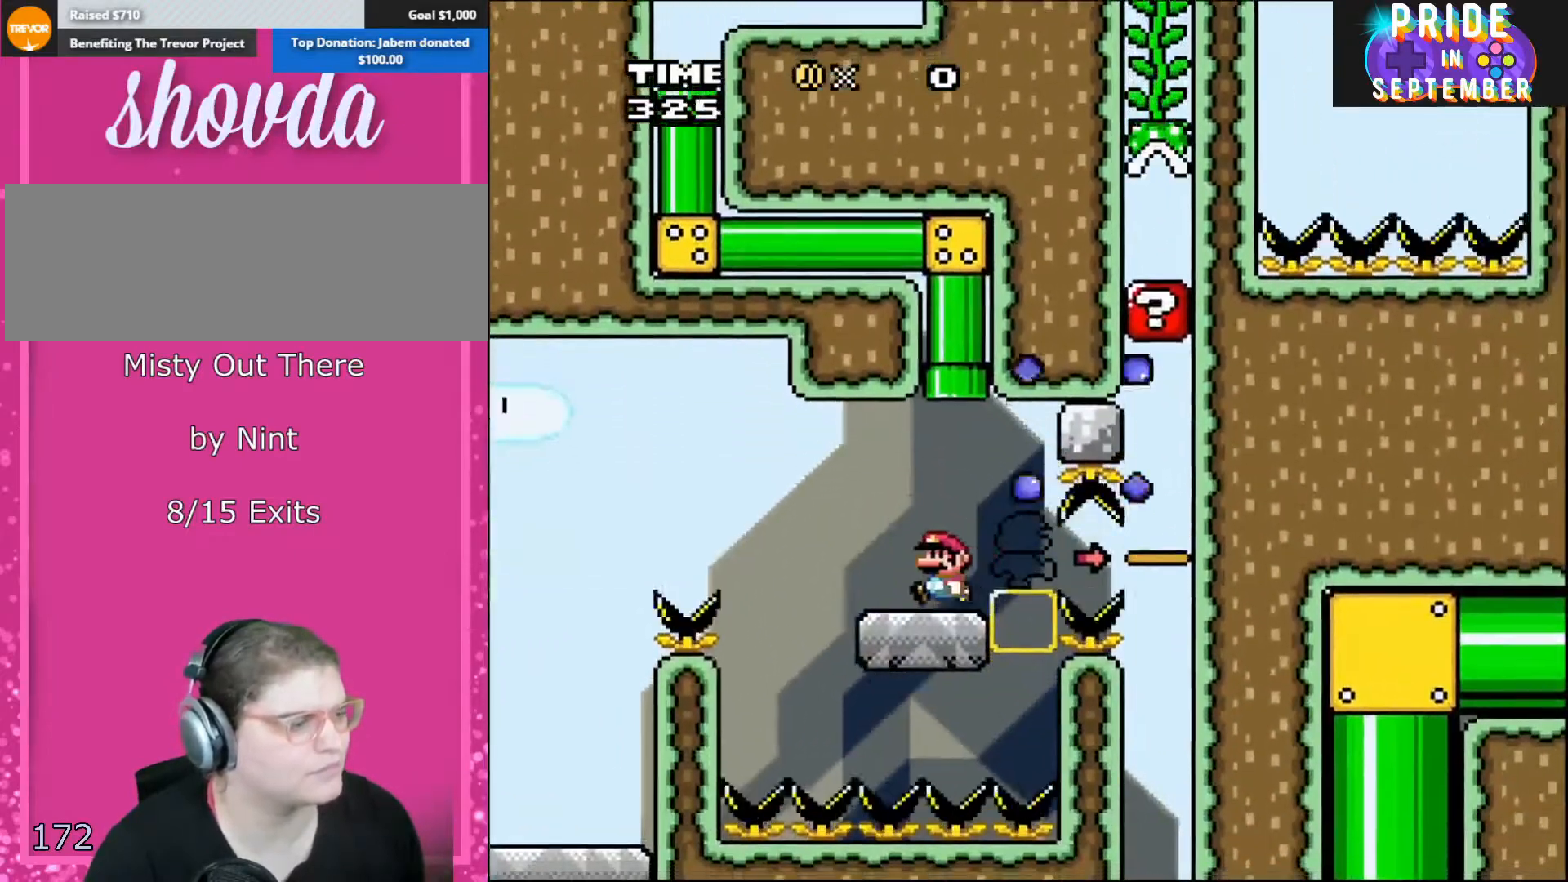
{"buttons": ["Y", "DPAD_LEFT"], "events": [[283, "B", "down"], [400, "B", "up"]]}
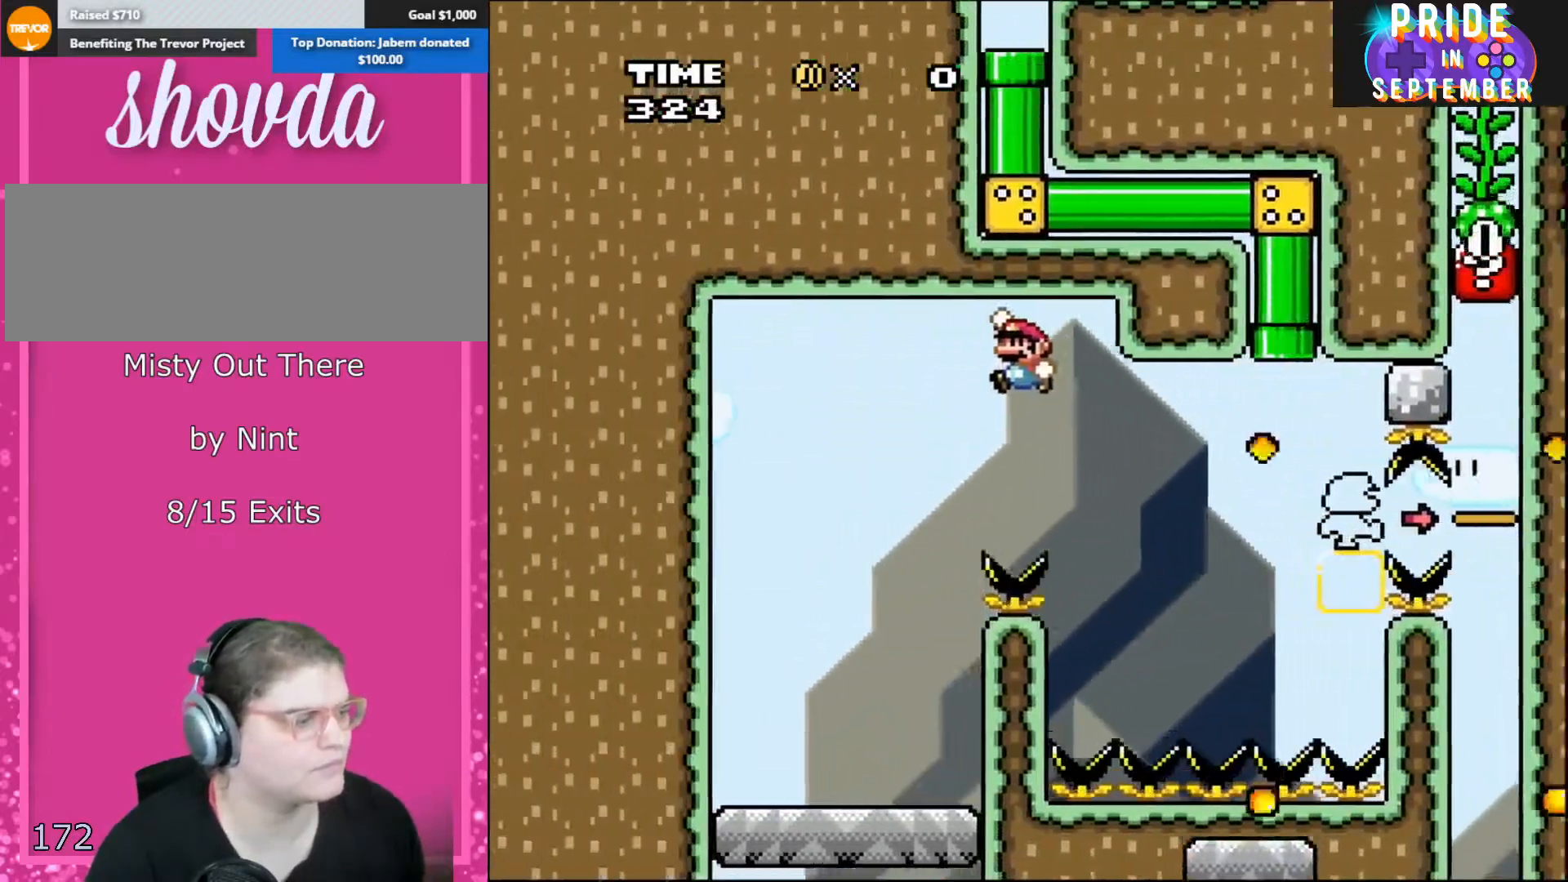
{"buttons": ["Y", "DPAD_RIGHT"], "events": [[33, "B", "down"], [183, "B", "up"], [283, "DPAD_LEFT", "up"], [467, "DPAD_RIGHT", "down"]]}
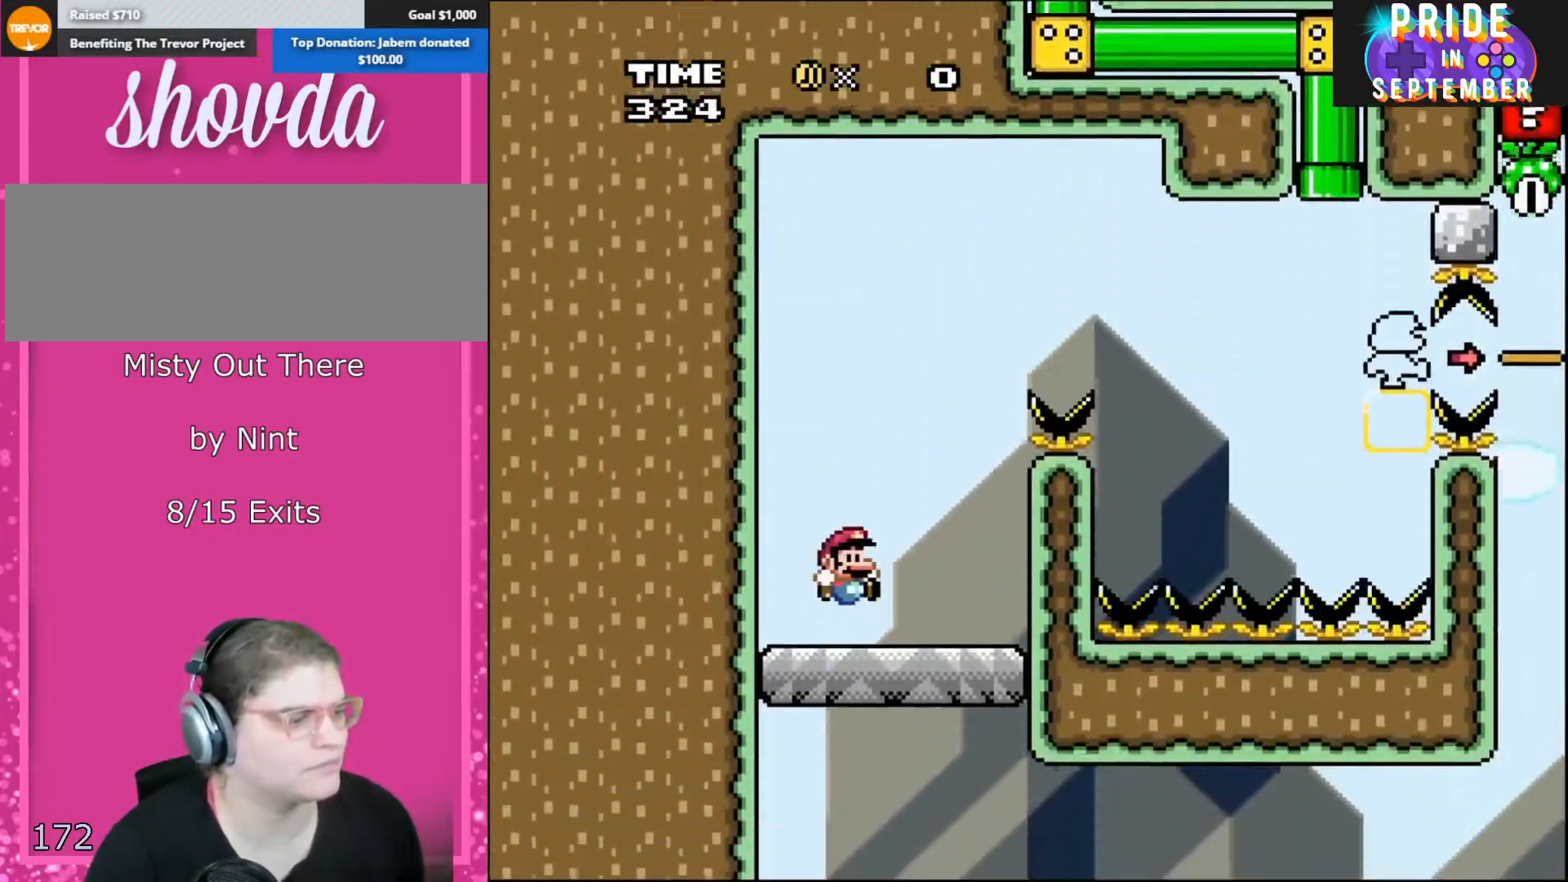
{"buttons": ["Y"], "events": [[117, "DPAD_RIGHT", "up"]]}
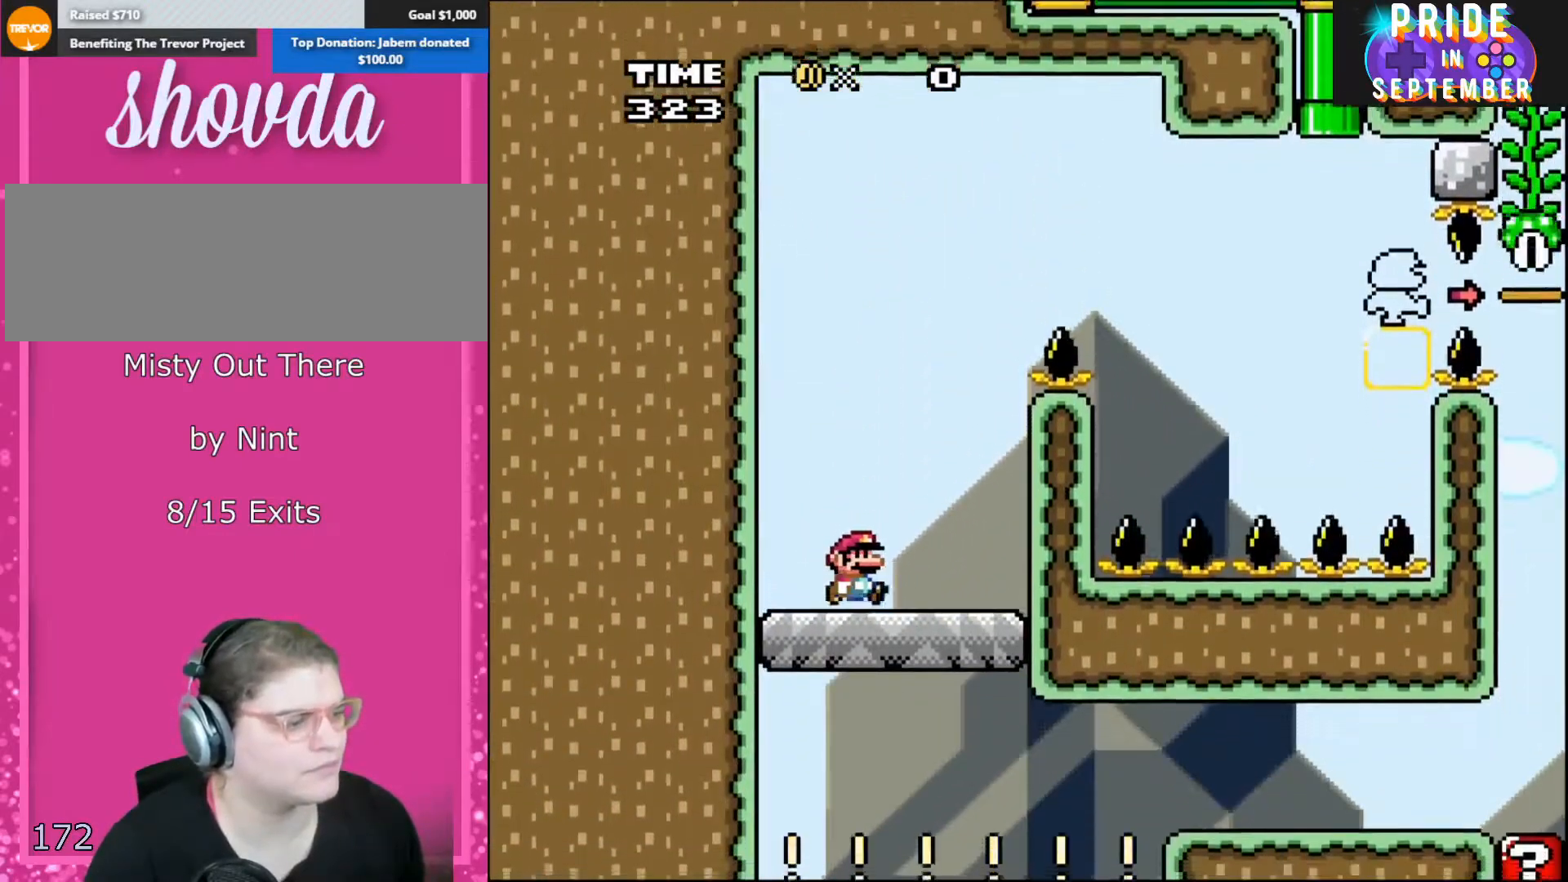
{"buttons": ["Y", "DPAD_RIGHT"], "events": [[67, "DPAD_RIGHT", "down"]]}
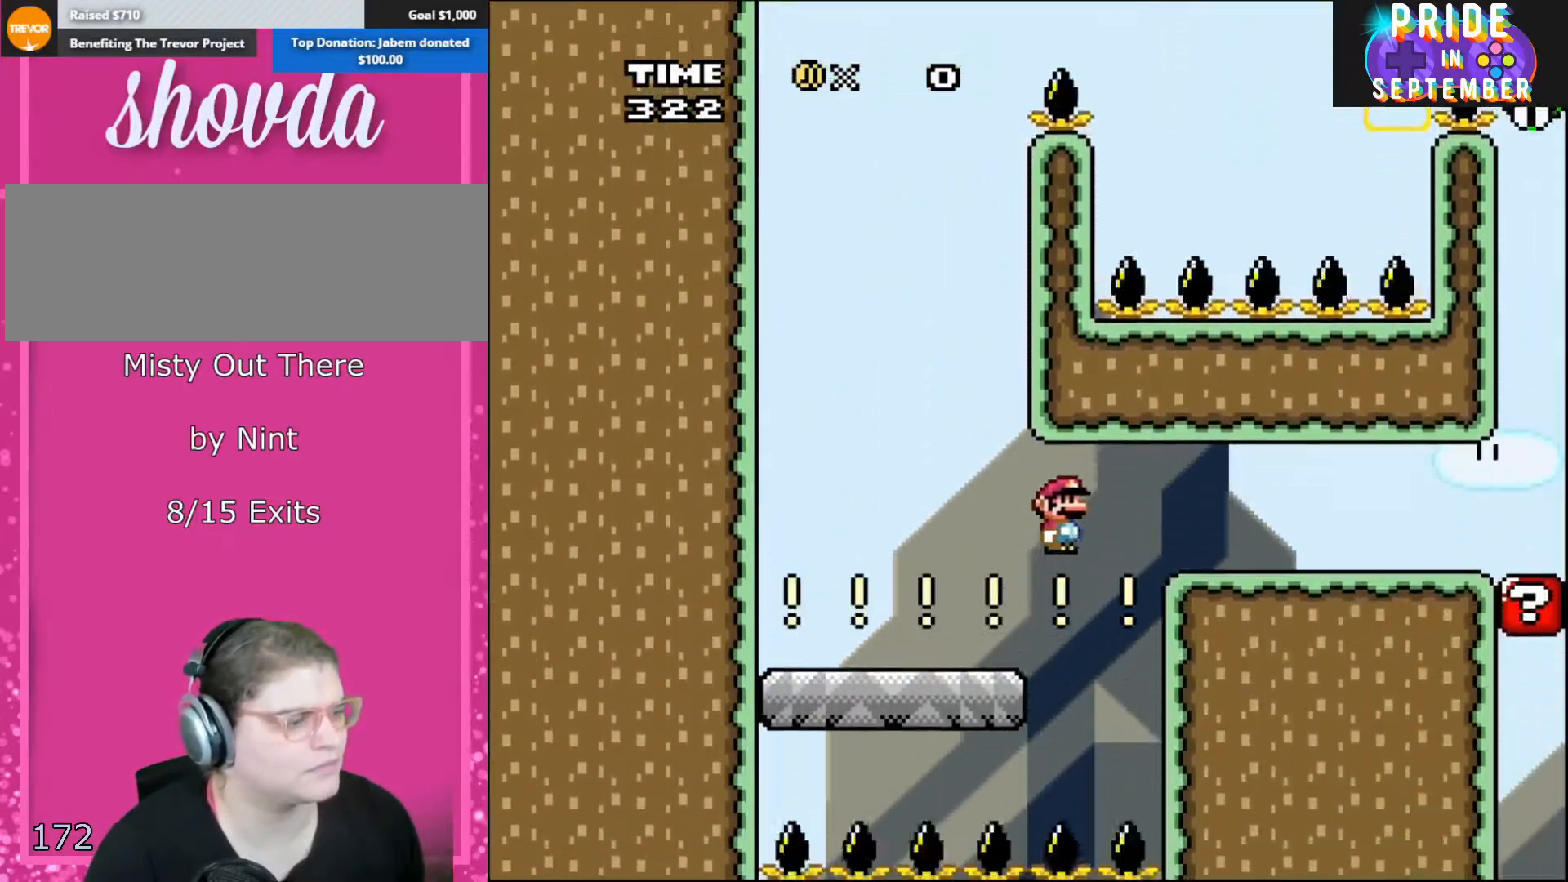
{"buttons": ["Y", "DPAD_RIGHT"], "events": [[67, "B", "down"], [350, "B", "up"]]}
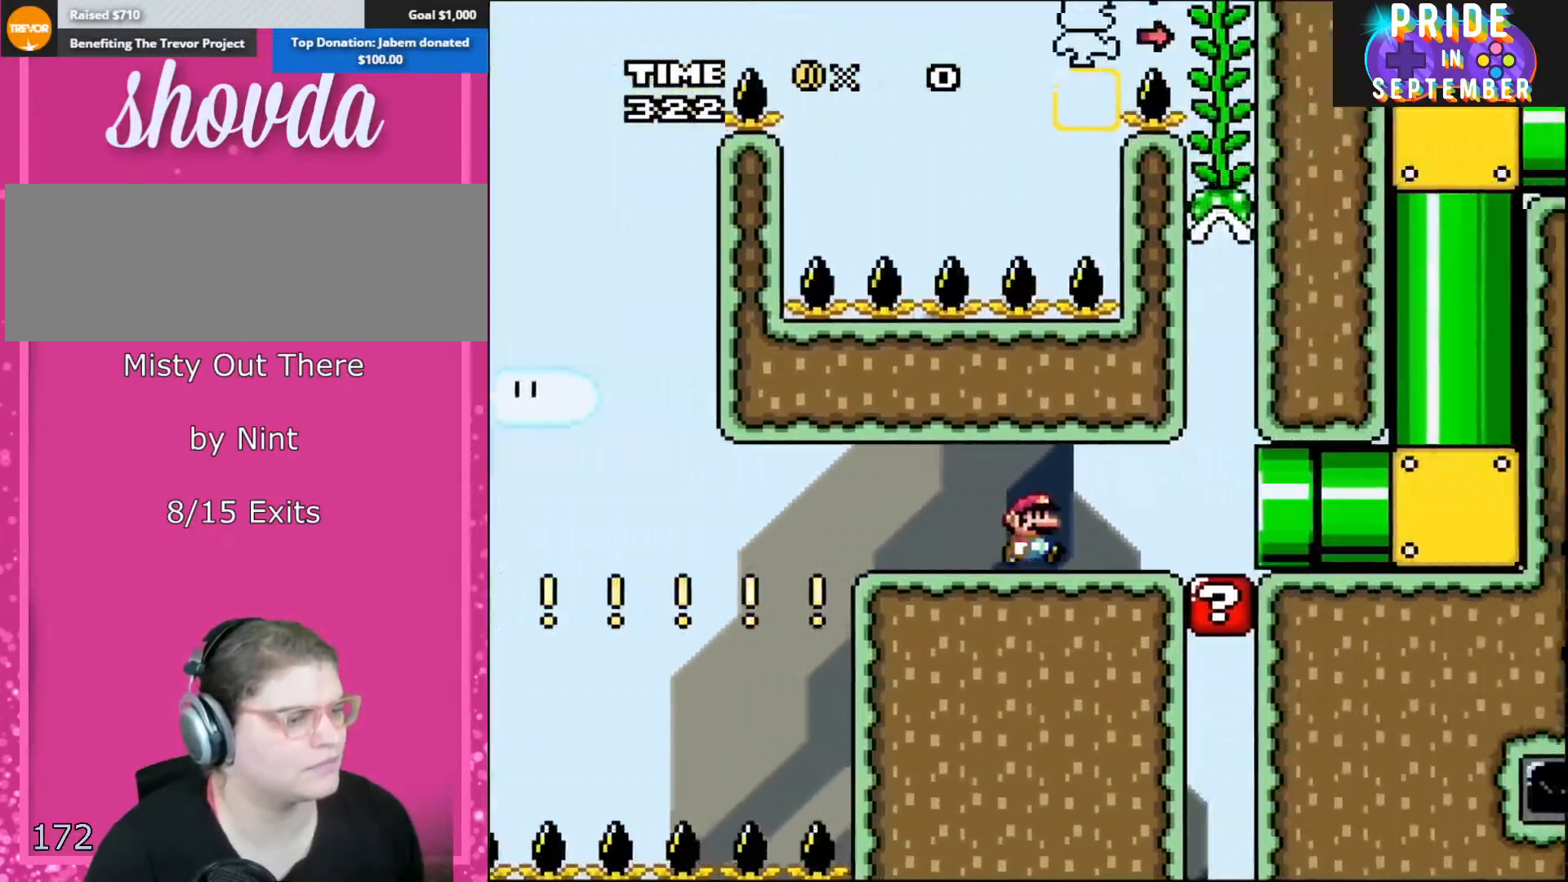
{"buttons": ["Y", "DPAD_RIGHT"], "events": []}